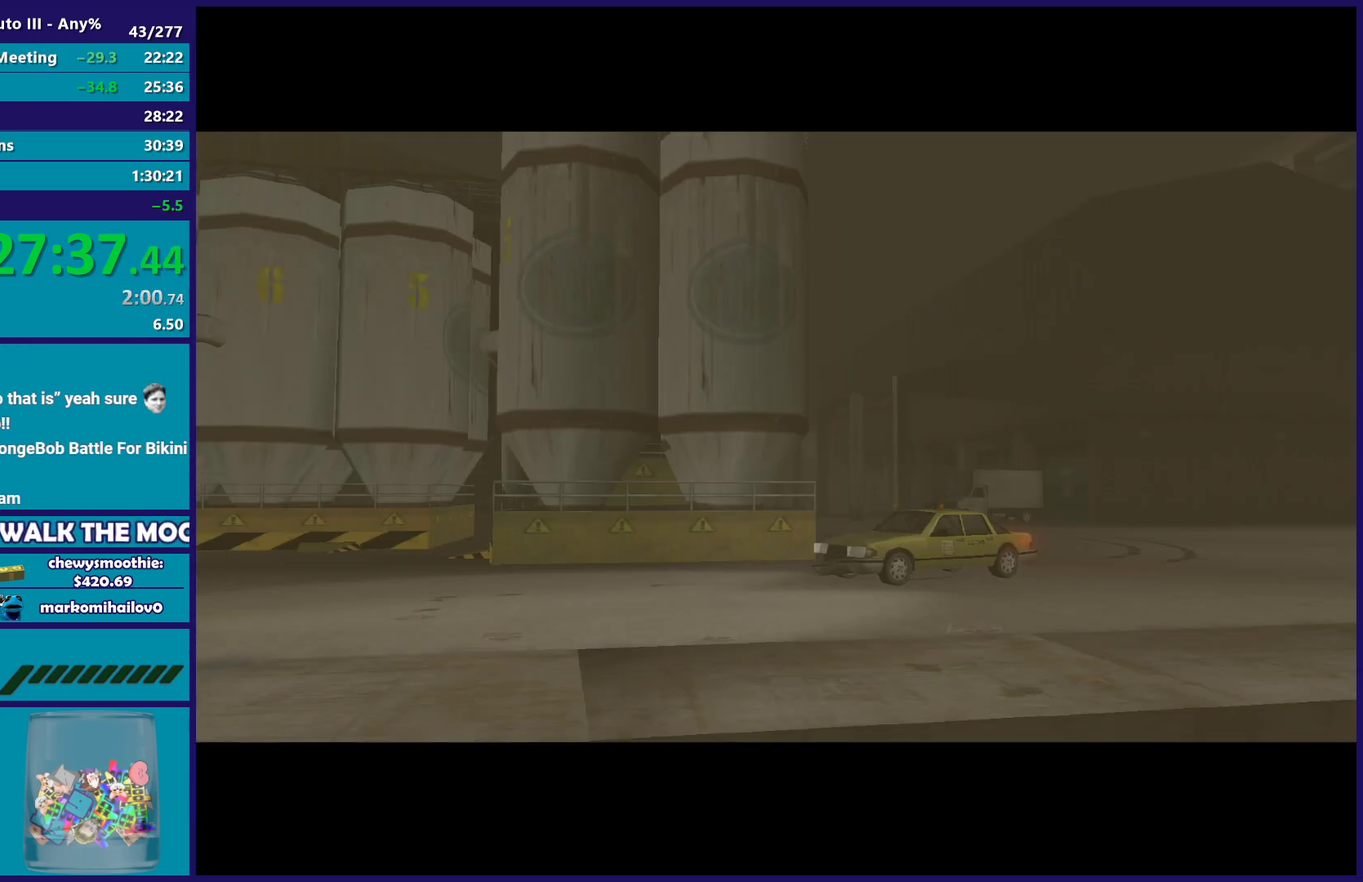
Gameplay with a controller (Xbox layout); each line is a JSON object with the inputs held at the frame after it. "events" lists button and stick changes between this image and that frame as [ms after this image, input, new state], when the widget could be followed in between. Not read: START.
{"buttons": ["R2"], "left_stick": "center", "right_stick": "center", "events": [[83, "A", "up"], [83, "R2", "up"], [200, "R2", "down"], [217, "A", "down"], [333, "A", "up"], [333, "R2", "up"], [450, "R2", "down"]]}
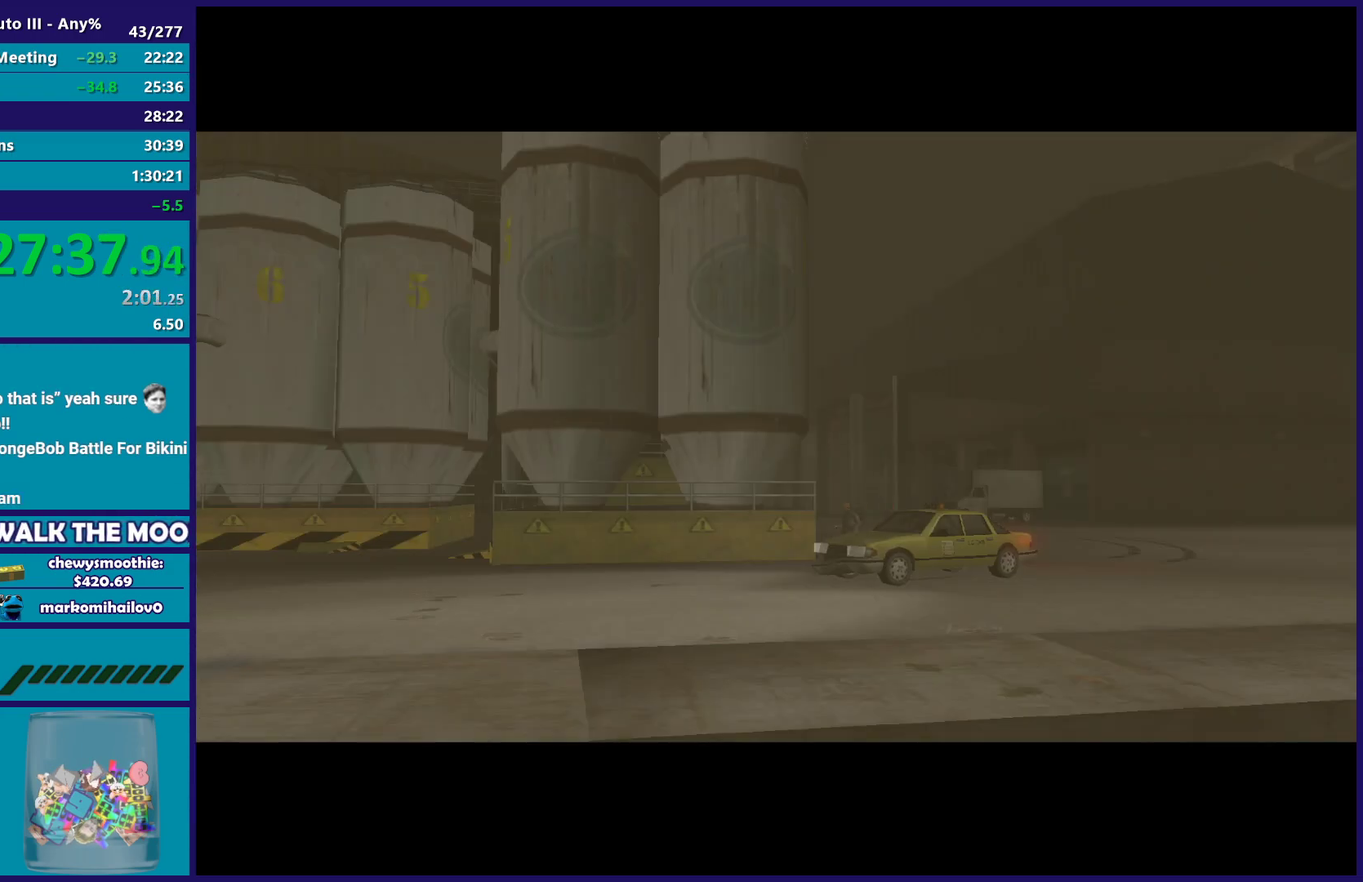
{"buttons": ["A", "R2"], "left_stick": "center", "right_stick": "center", "events": [[67, "R2", "up"], [167, "R2", "down"], [183, "A", "down"], [300, "A", "up"], [300, "R2", "up"], [433, "A", "down"], [433, "R2", "down"]]}
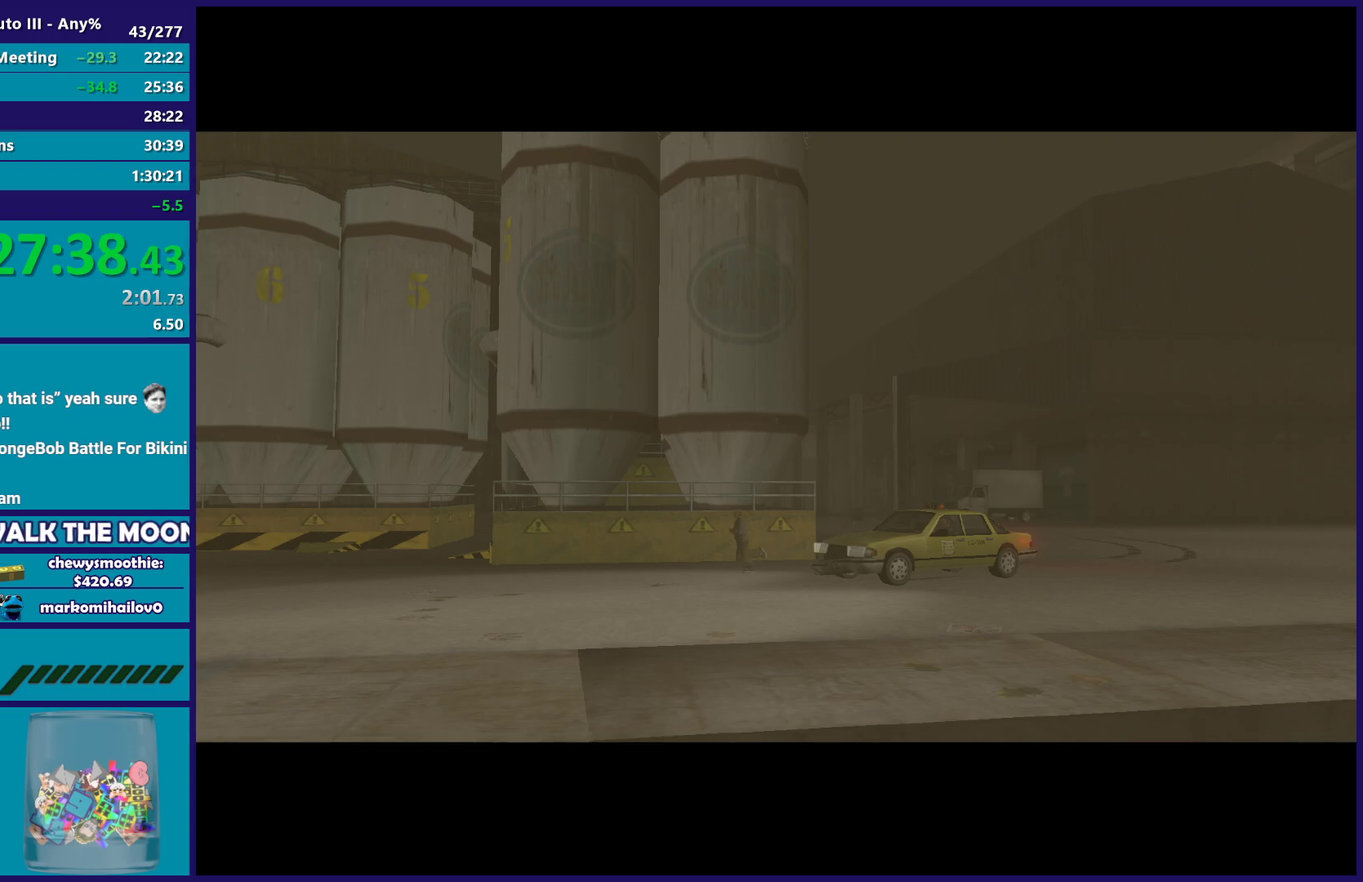
{"buttons": ["A", "R2"], "left_stick": "center", "right_stick": "center", "events": [[33, "A", "up"], [50, "R2", "up"], [167, "R2", "down"], [183, "A", "down"], [283, "A", "up"], [283, "R2", "up"], [417, "A", "down"], [433, "R2", "down"]]}
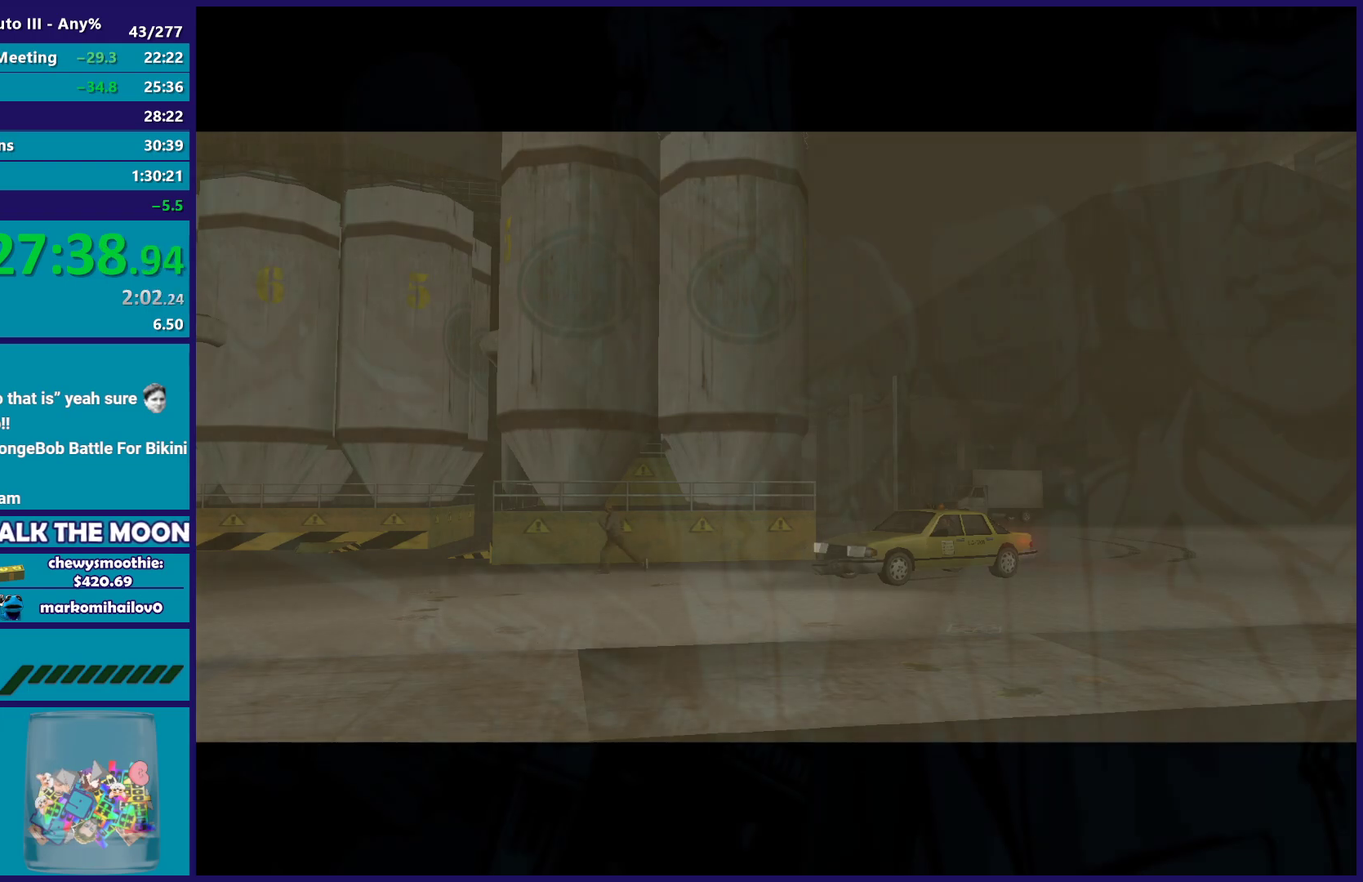
{"buttons": ["R2"], "left_stick": "center", "right_stick": "center", "events": [[17, "A", "up"], [33, "R2", "up"], [150, "A", "down"], [150, "R2", "down"], [267, "A", "up"], [267, "R2", "up"], [383, "A", "down"], [383, "R2", "down"], [500, "A", "up"]]}
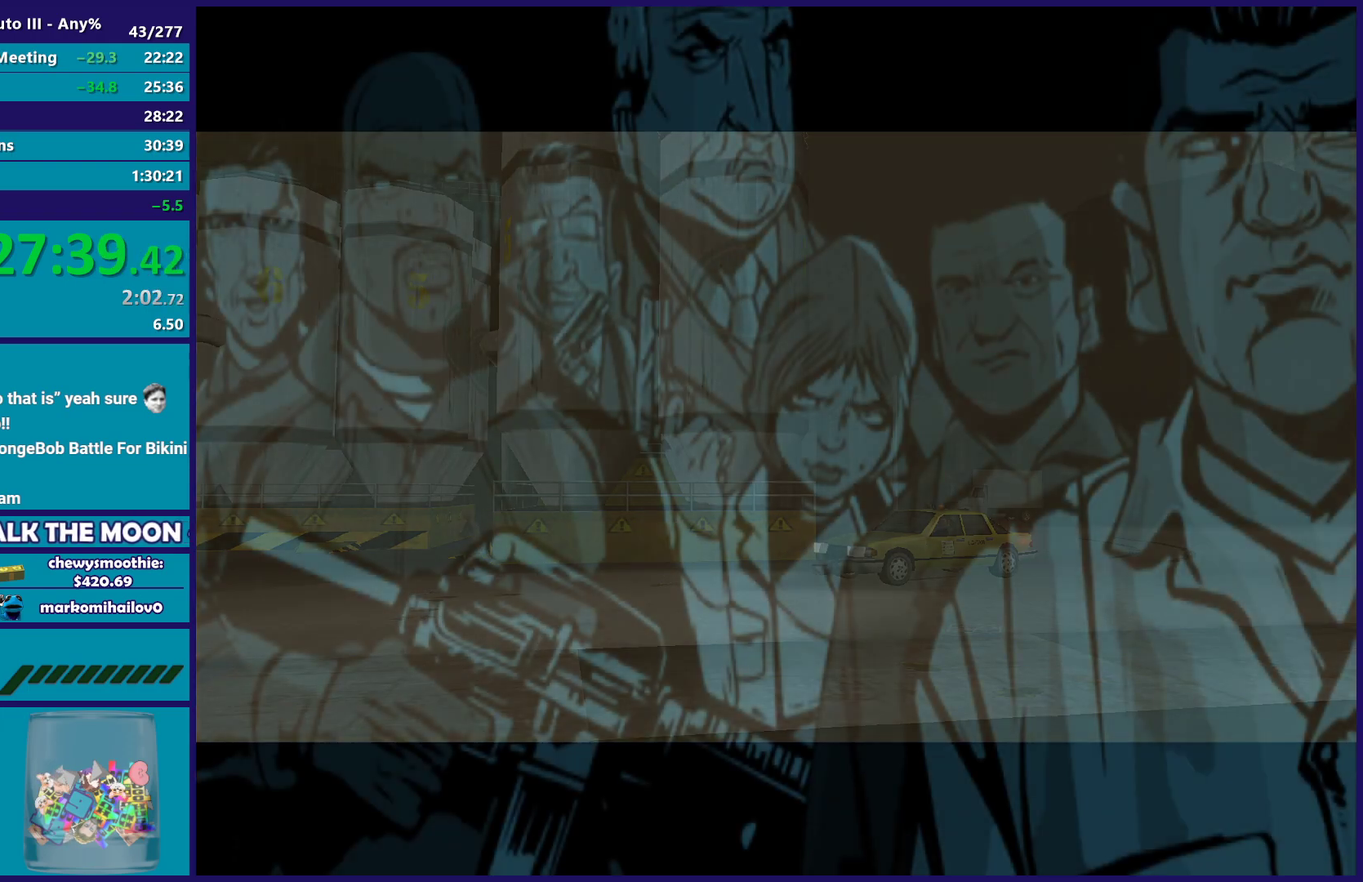
{"buttons": ["A"], "left_stick": "center", "right_stick": "center", "events": [[17, "R2", "up"], [117, "A", "down"], [233, "A", "up"], [383, "A", "down"]]}
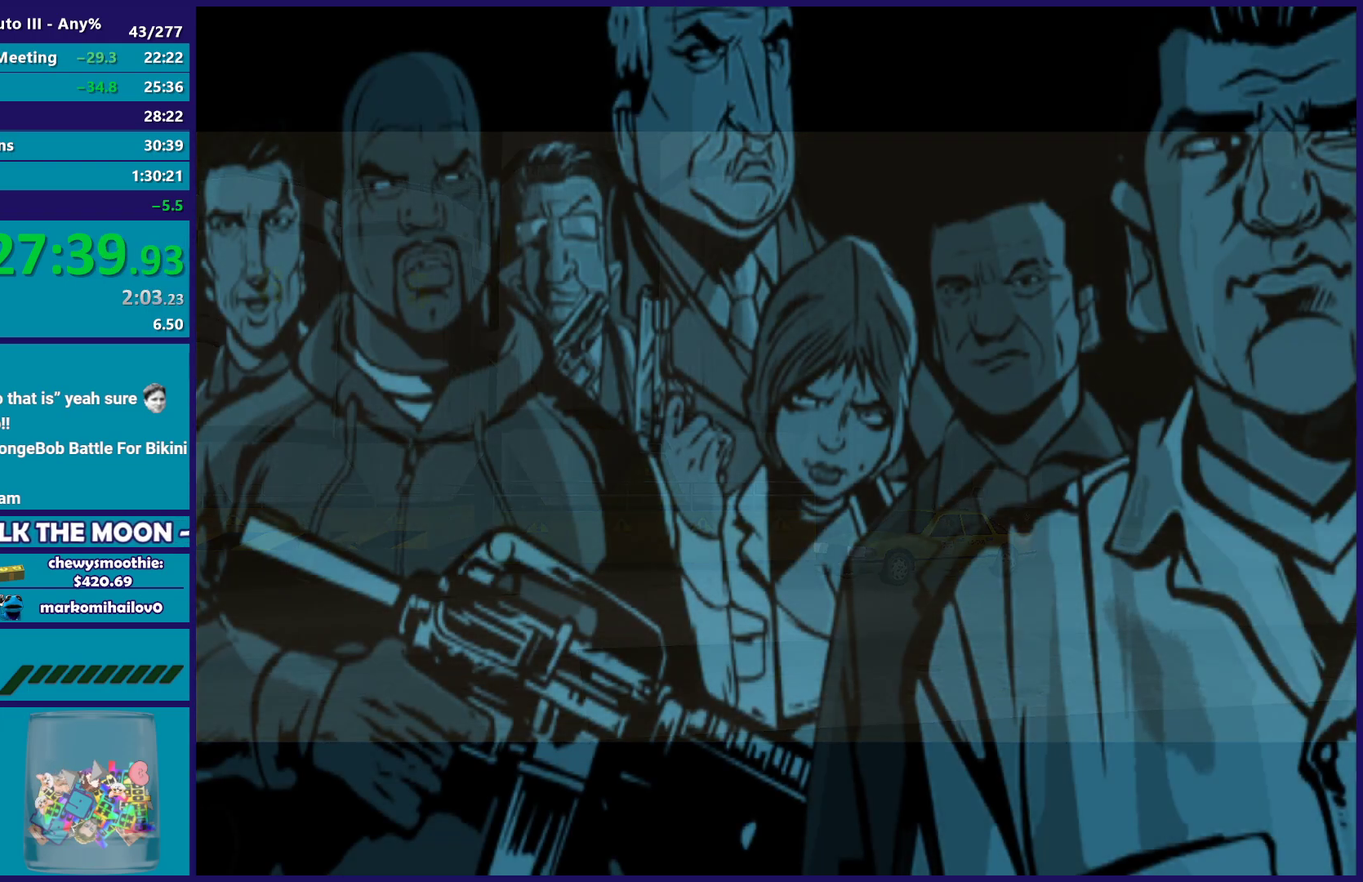
{"buttons": ["A"], "left_stick": "center", "right_stick": "center", "events": [[67, "R2", "down"], [217, "A", "up"], [317, "R2", "up"], [350, "A", "down"]]}
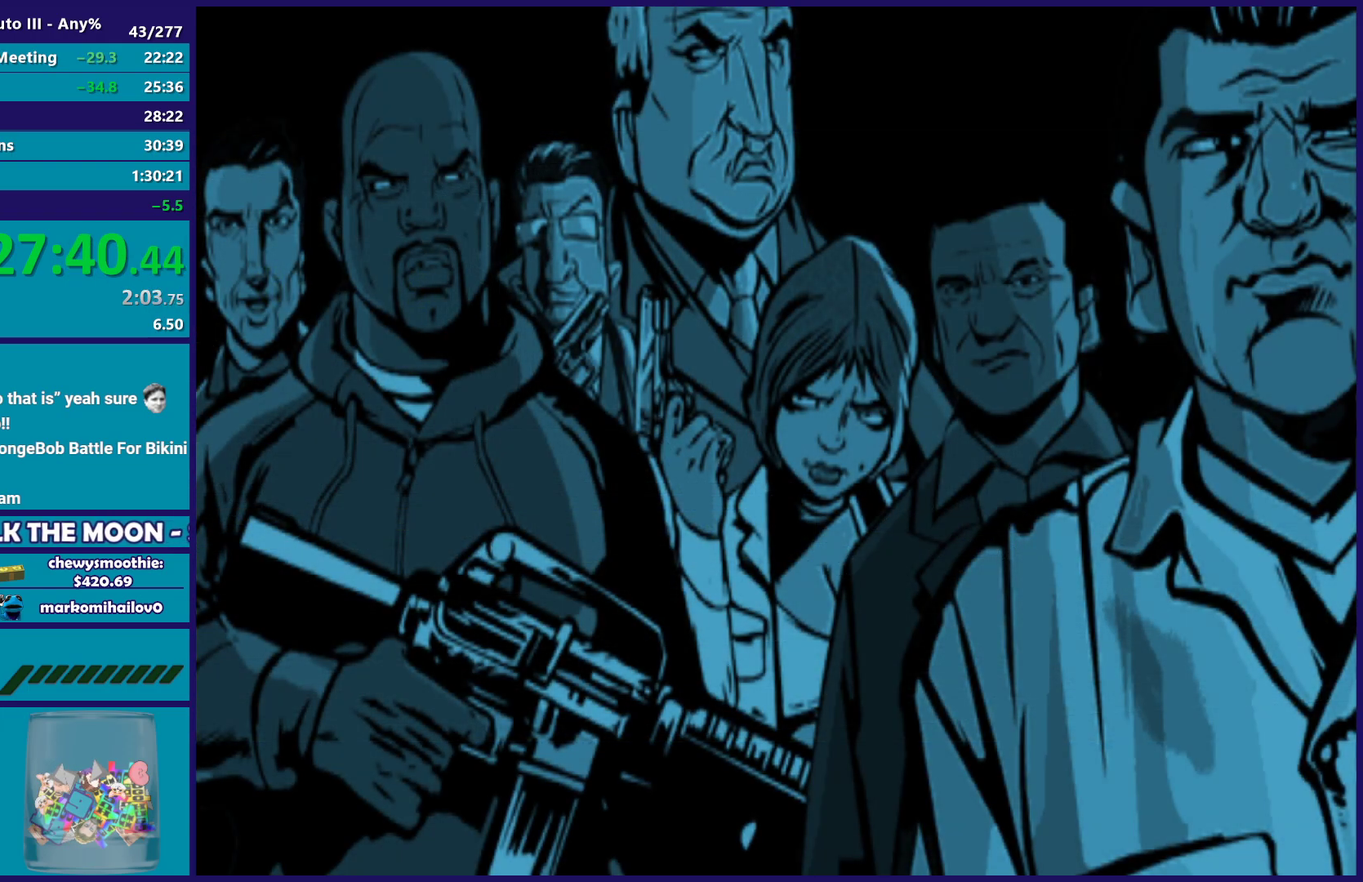
{"buttons": ["R2"], "left_stick": "center", "right_stick": "center", "events": [[33, "R2", "down"], [200, "A", "up"], [233, "R2", "up"], [283, "A", "down"], [450, "A", "up"], [500, "R2", "down"]]}
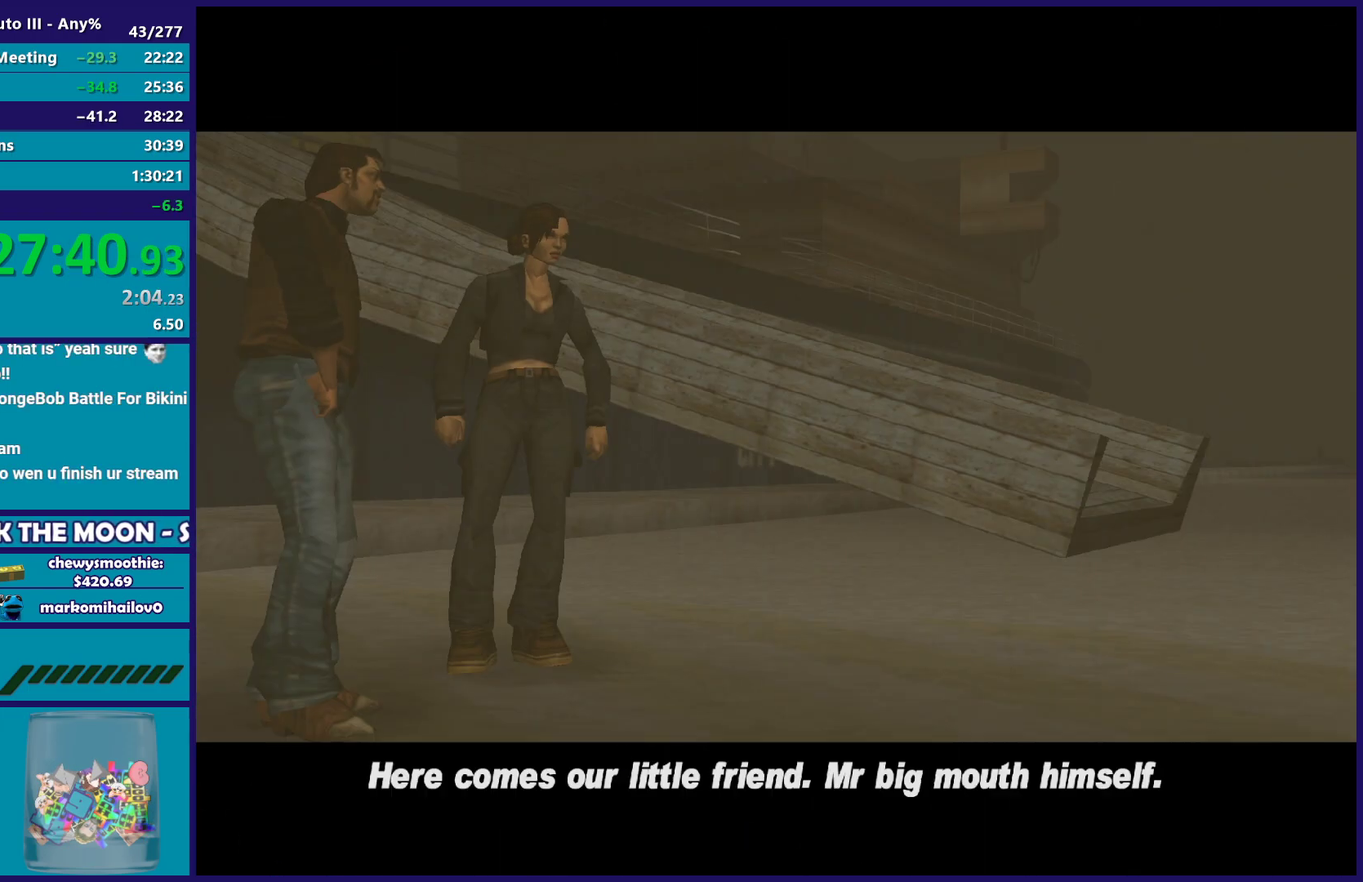
{"buttons": ["R2"], "left_stick": "center", "right_stick": "center", "events": [[217, "R2", "up"], [250, "A", "down"], [400, "A", "up"], [467, "R2", "down"]]}
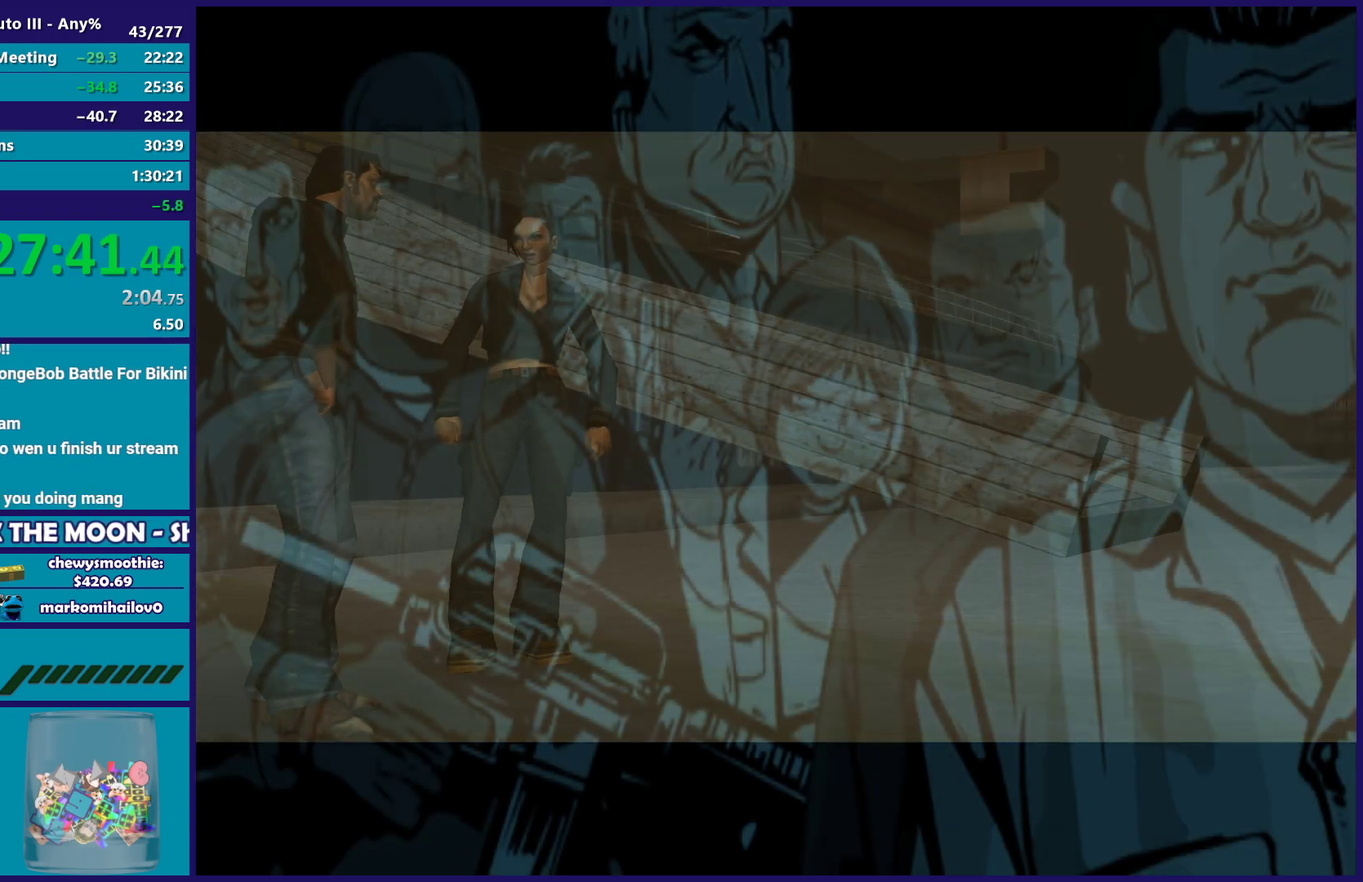
{"buttons": ["R2"], "left_stick": "center", "right_stick": "center", "events": []}
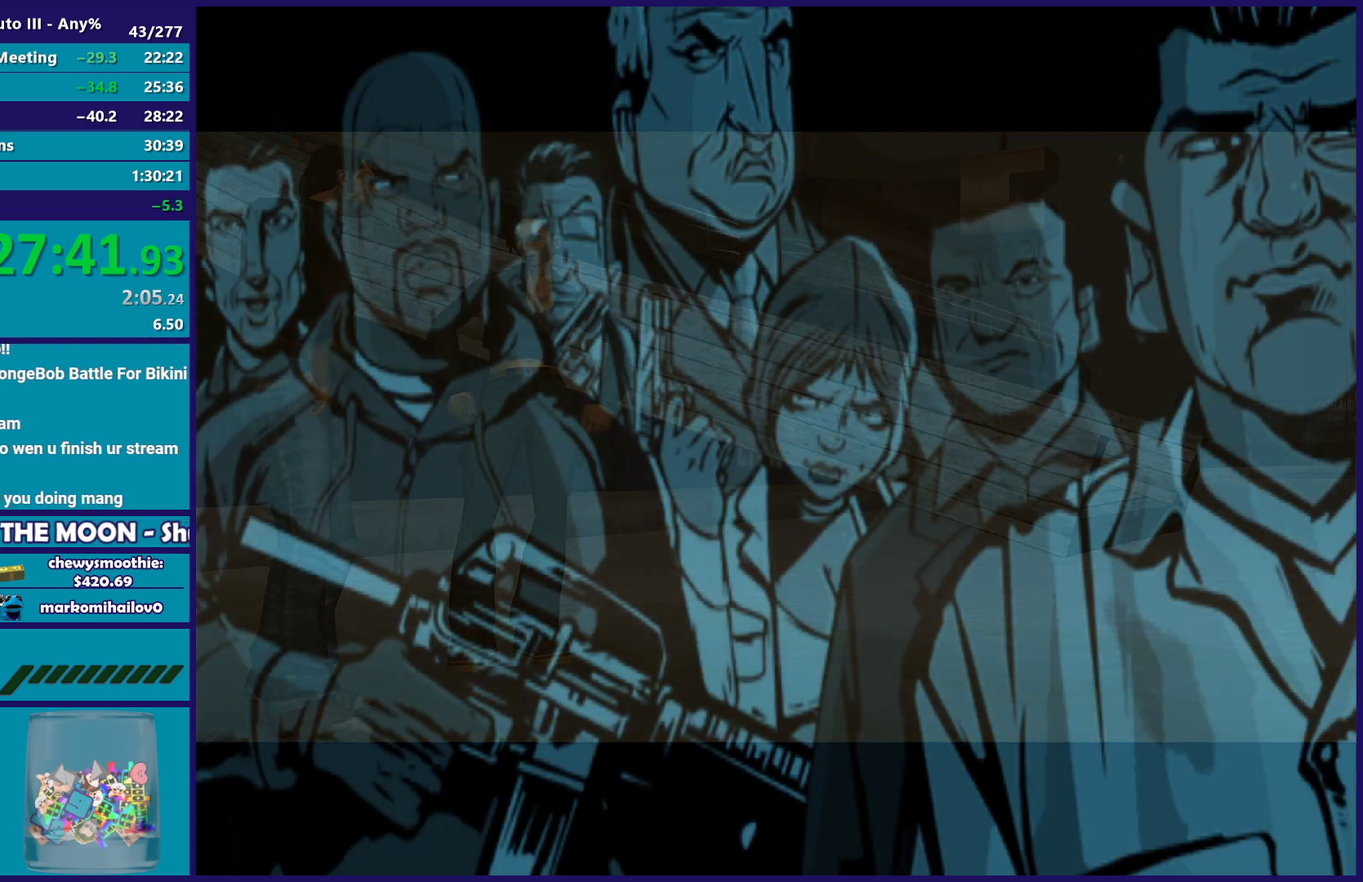
{"buttons": ["R2"], "left_stick": "center", "right_stick": "center", "events": []}
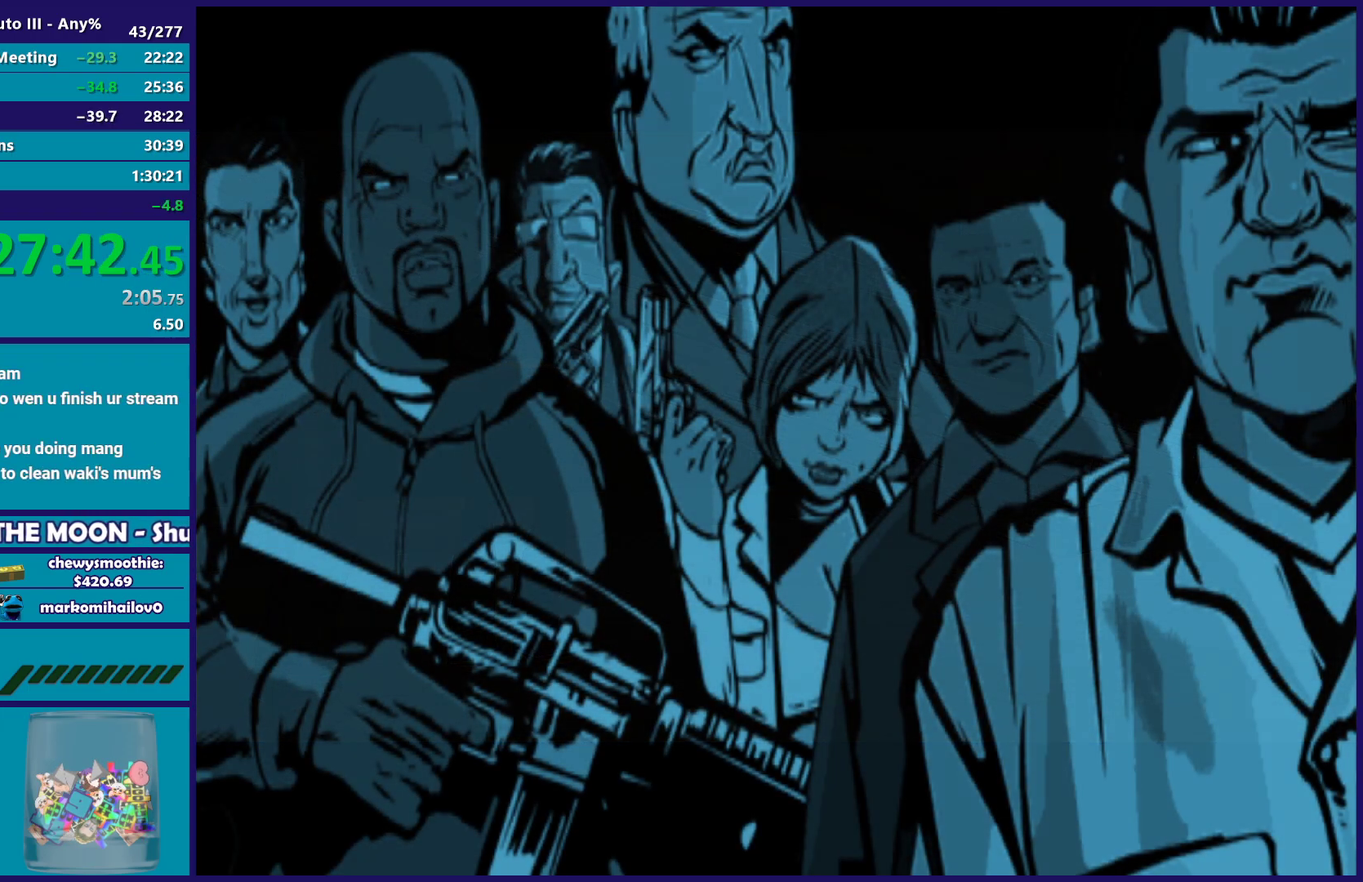
{"buttons": ["R2"], "left_stick": "center", "right_stick": "center", "events": [[83, "A", "down"], [200, "A", "up"]]}
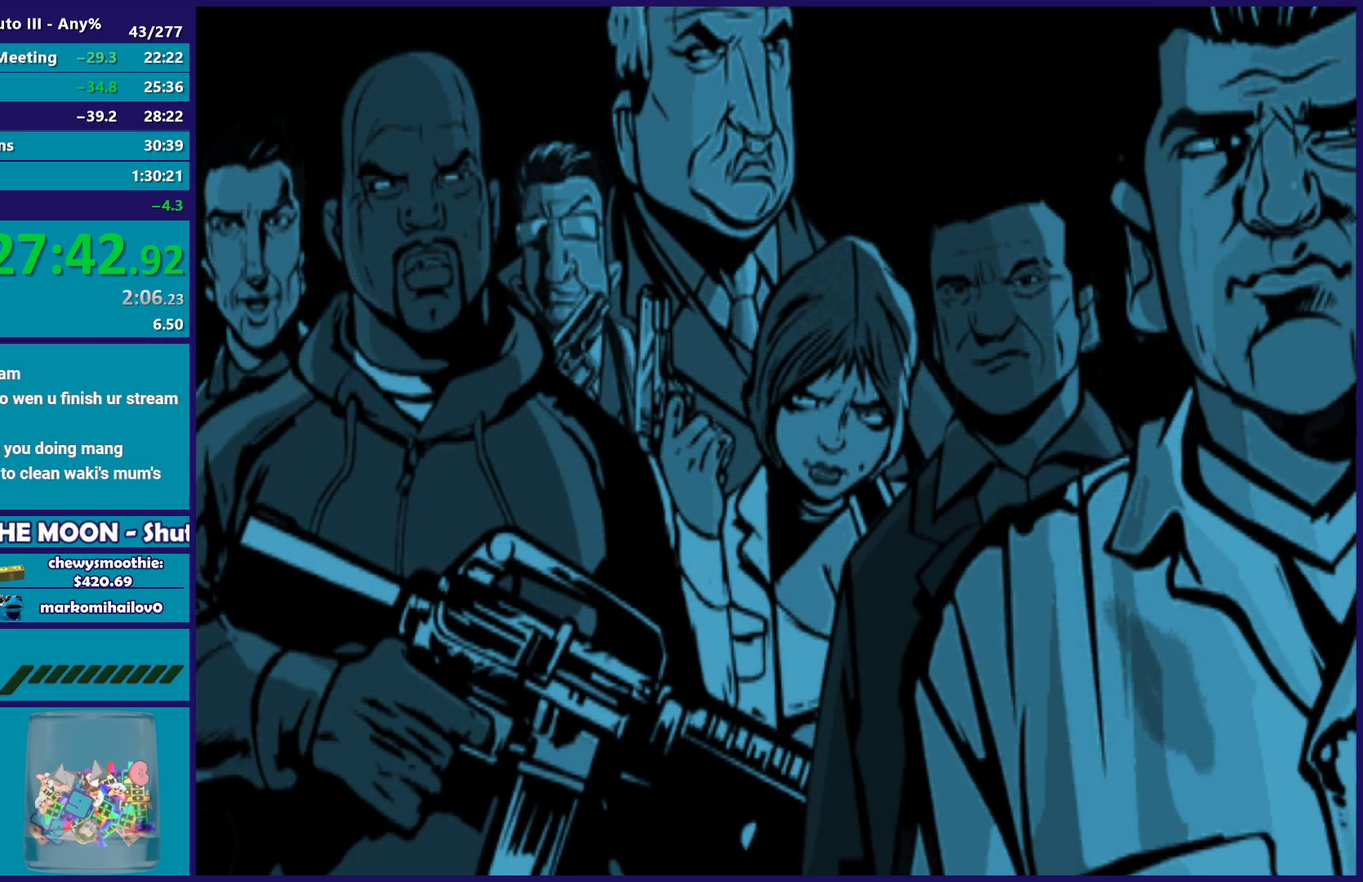
{"buttons": ["R2"], "left_stick": "center", "right_stick": "center", "events": []}
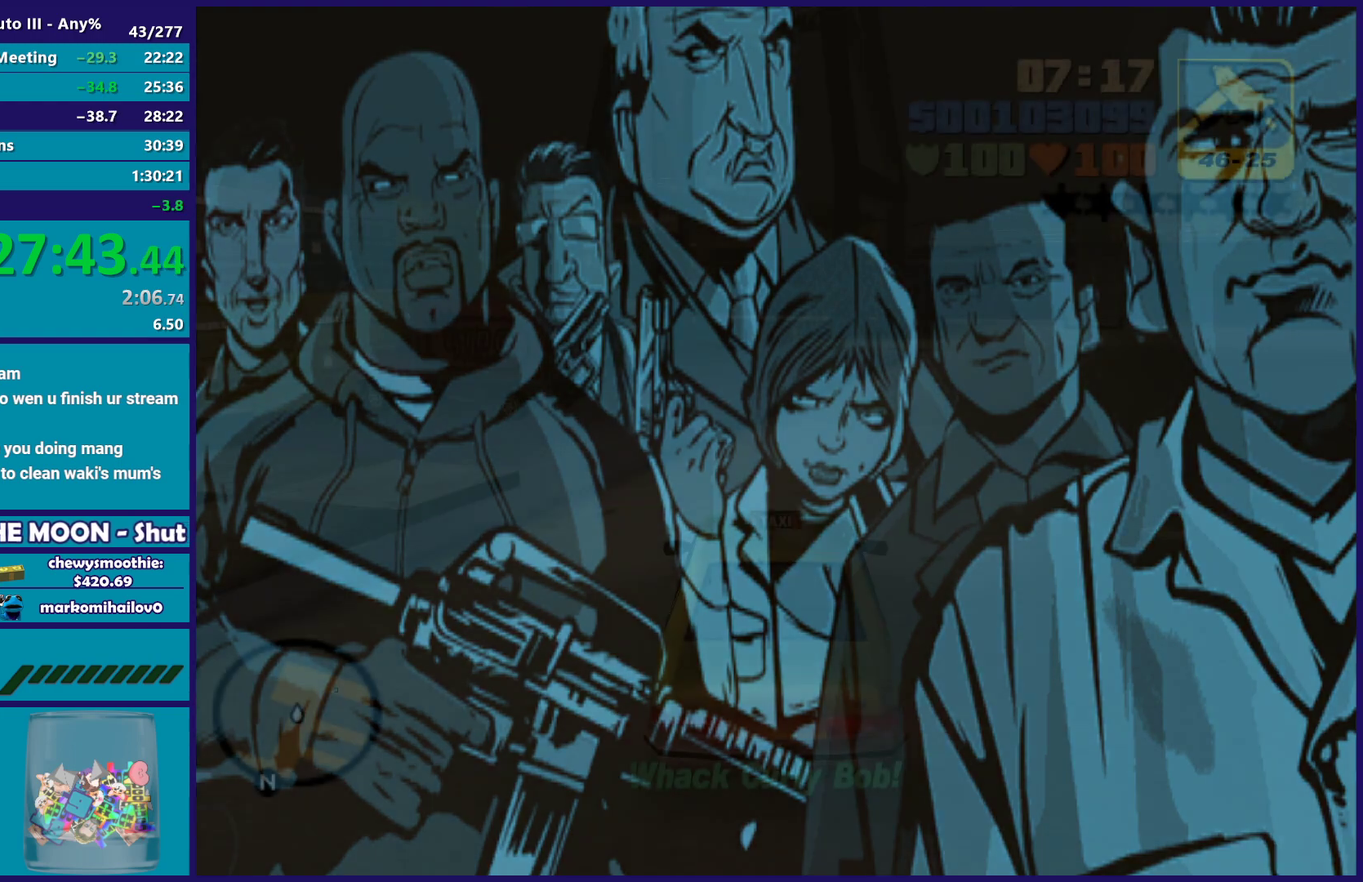
{"buttons": ["R2"], "left_stick": "center", "right_stick": "center", "events": []}
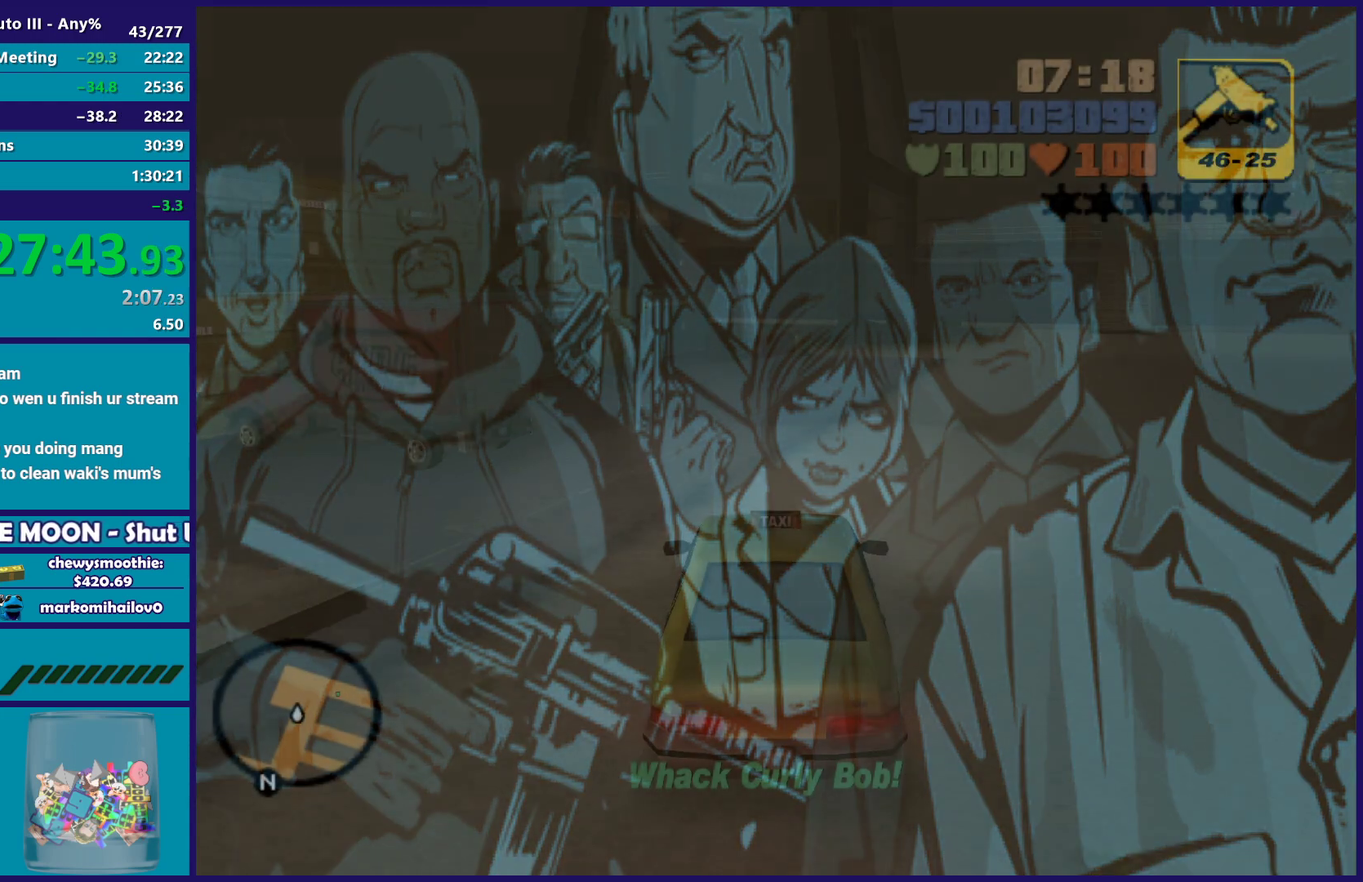
{"buttons": ["R2"], "left_stick": "center", "right_stick": "center", "events": [[33, "left_stick", "down-right"], [250, "left_stick", "center"]]}
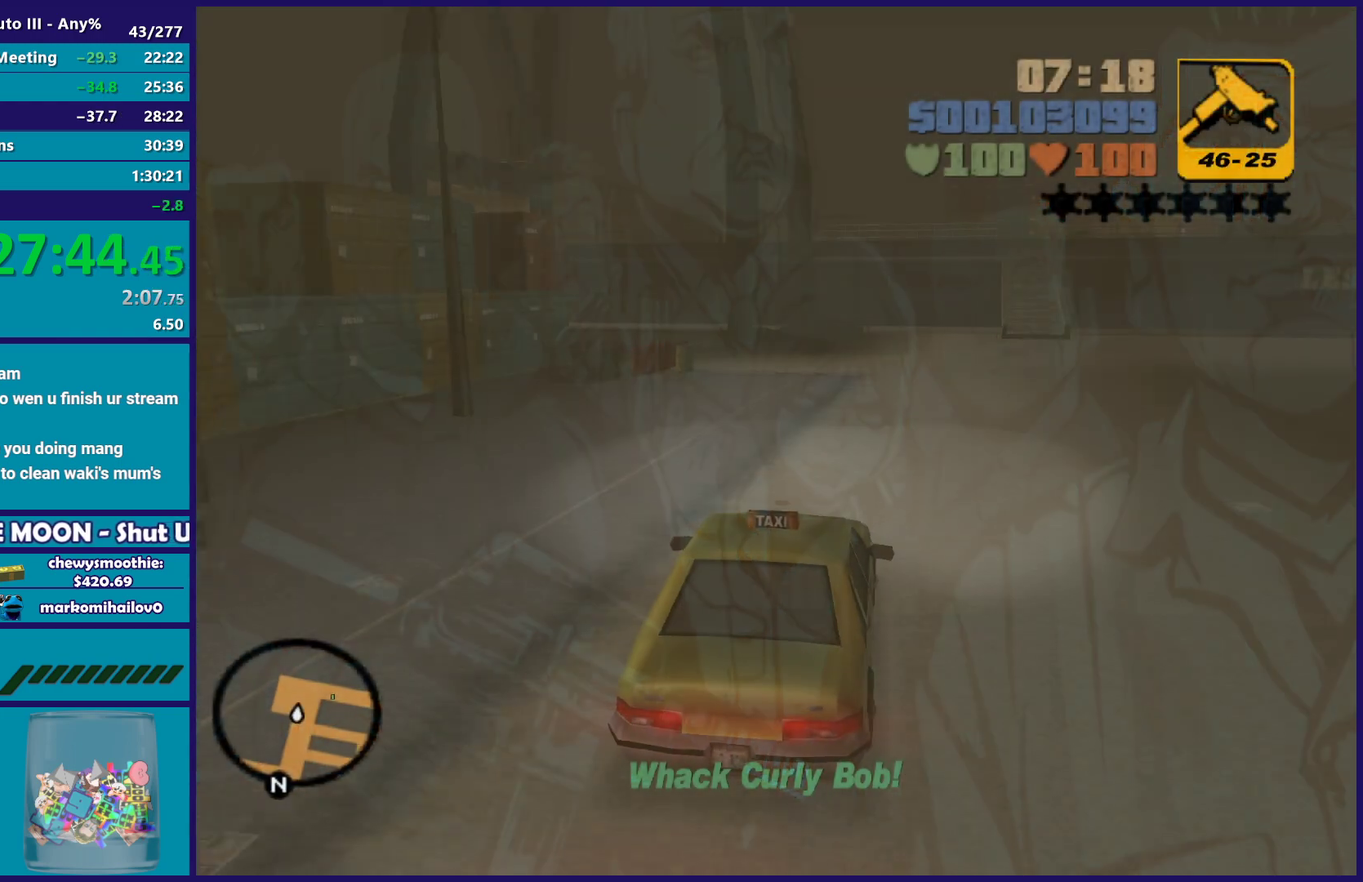
{"buttons": ["R2"], "left_stick": "down-right", "right_stick": "center", "events": [[217, "left_stick", "right"], [283, "left_stick", "center"], [450, "left_stick", "down-right"]]}
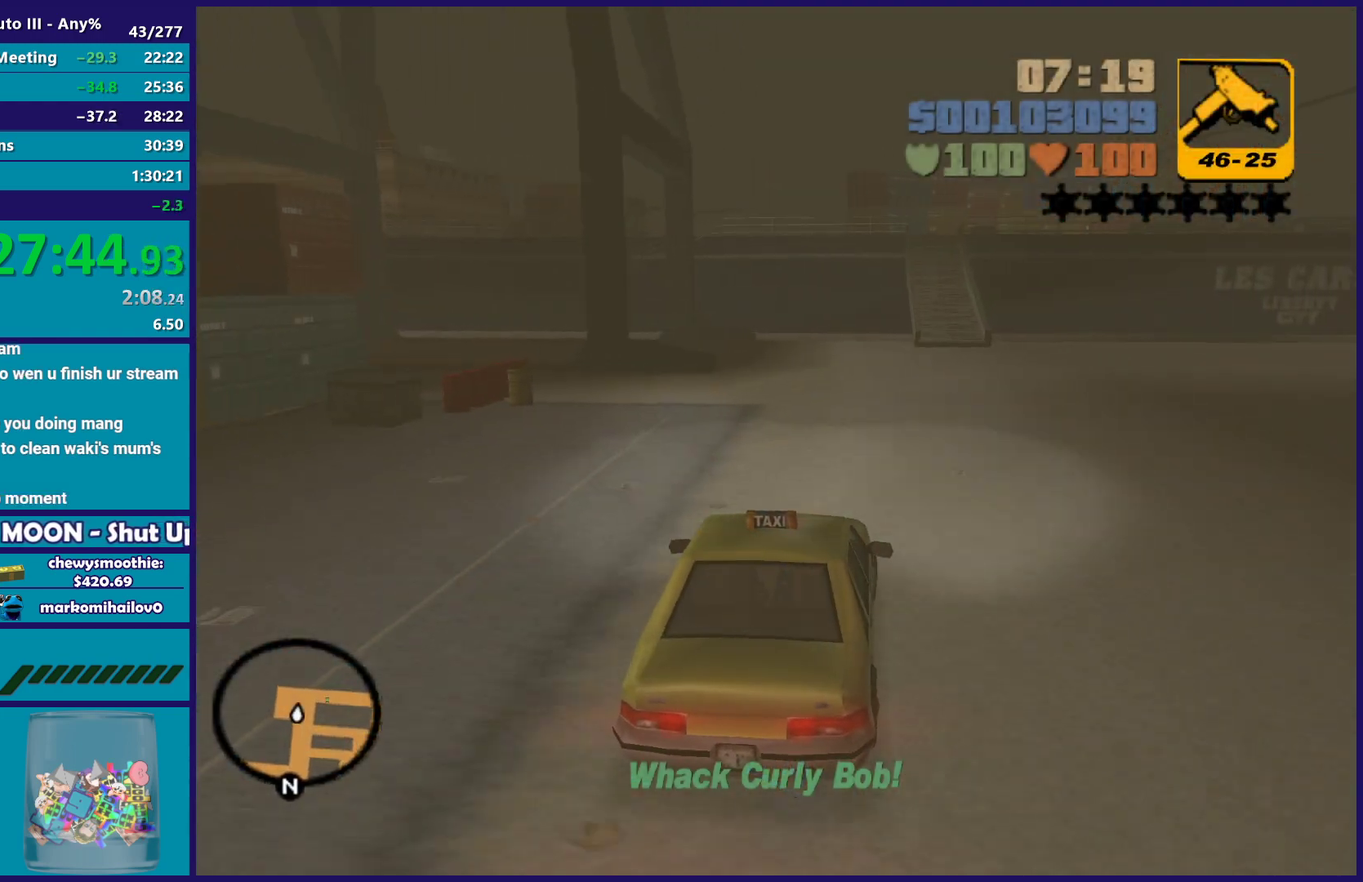
{"buttons": ["R2"], "left_stick": "right", "right_stick": "center", "events": [[83, "left_stick", "center"], [500, "left_stick", "right"]]}
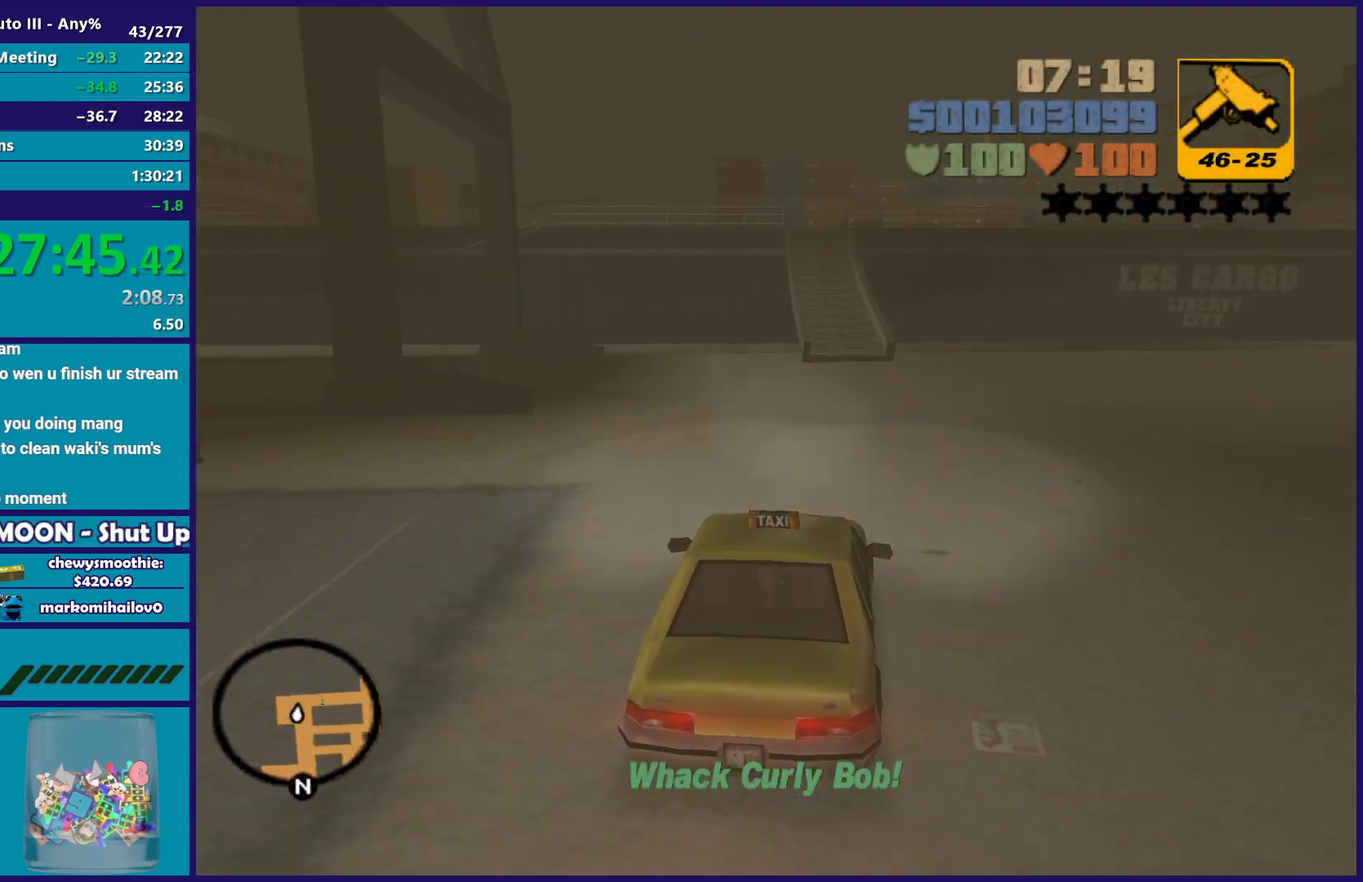
{"buttons": ["R2"], "left_stick": "down-right", "right_stick": "center", "events": [[67, "left_stick", "center"], [183, "left_stick", "down-right"]]}
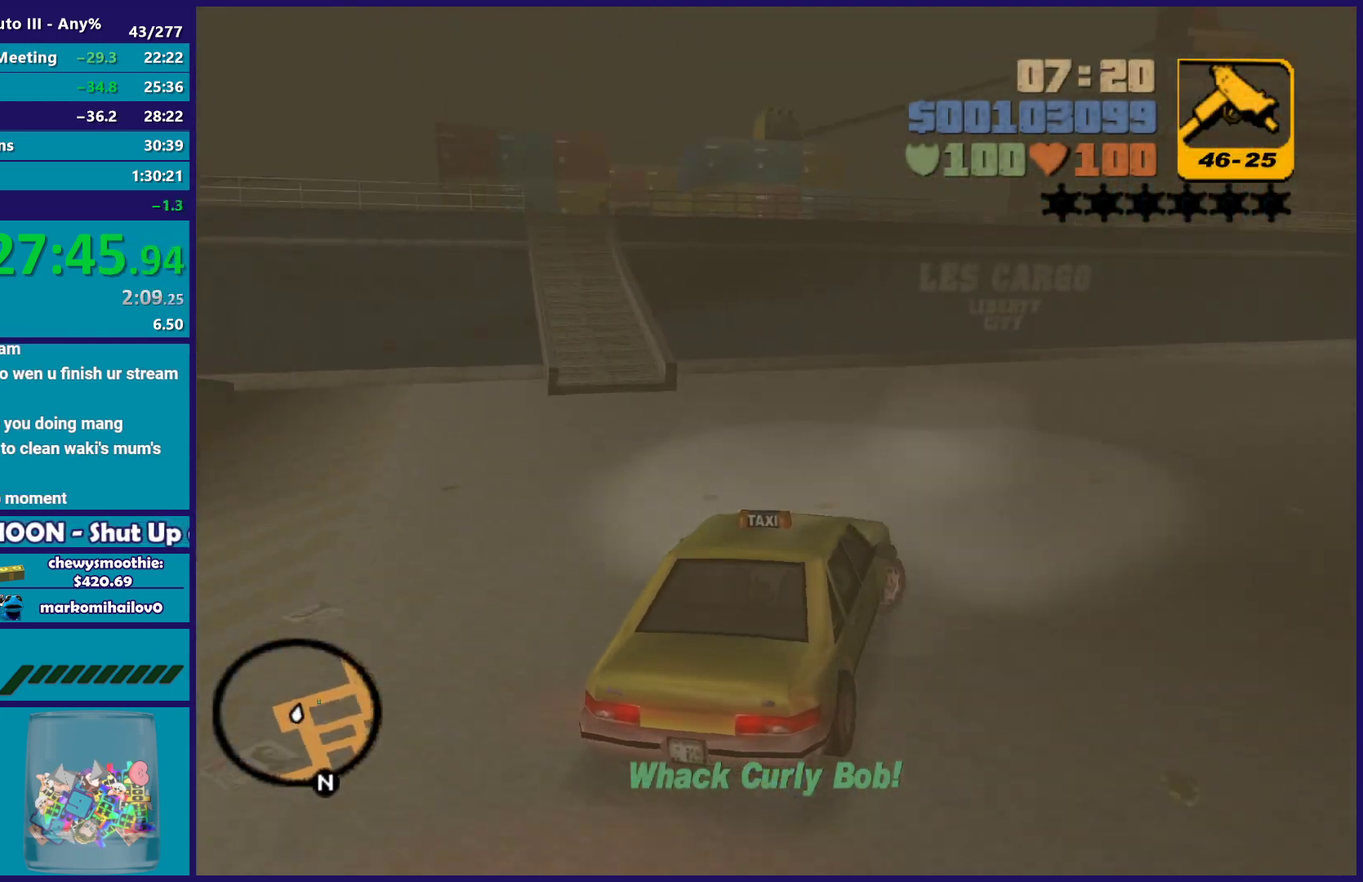
{"buttons": ["R2"], "left_stick": "center", "right_stick": "center", "events": [[117, "left_stick", "center"], [217, "left_stick", "down-right"], [417, "left_stick", "center"]]}
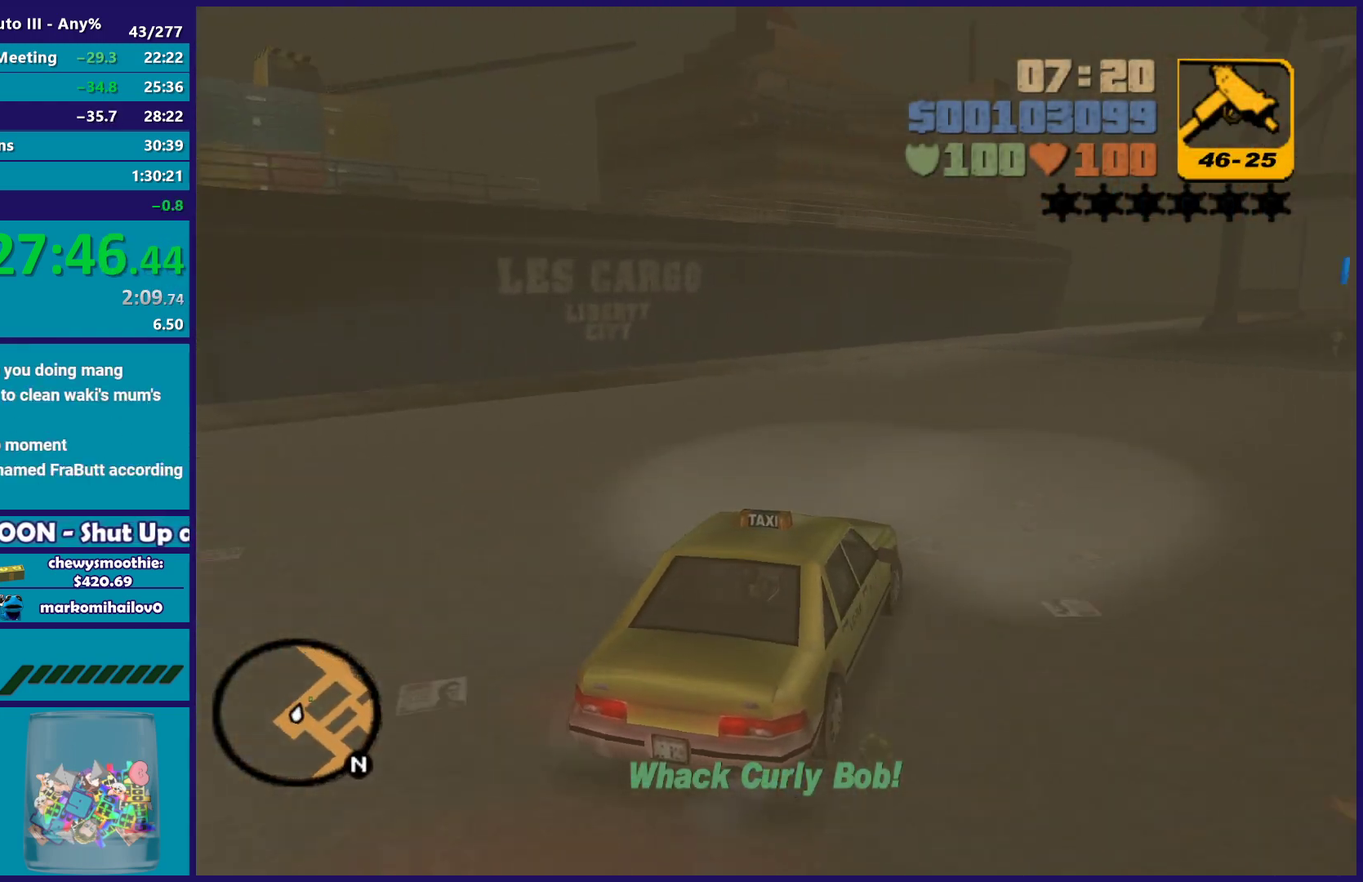
{"buttons": ["R2"], "left_stick": "center", "right_stick": "center", "events": [[17, "left_stick", "down-right"], [217, "left_stick", "center"], [367, "left_stick", "down-right"], [500, "left_stick", "center"]]}
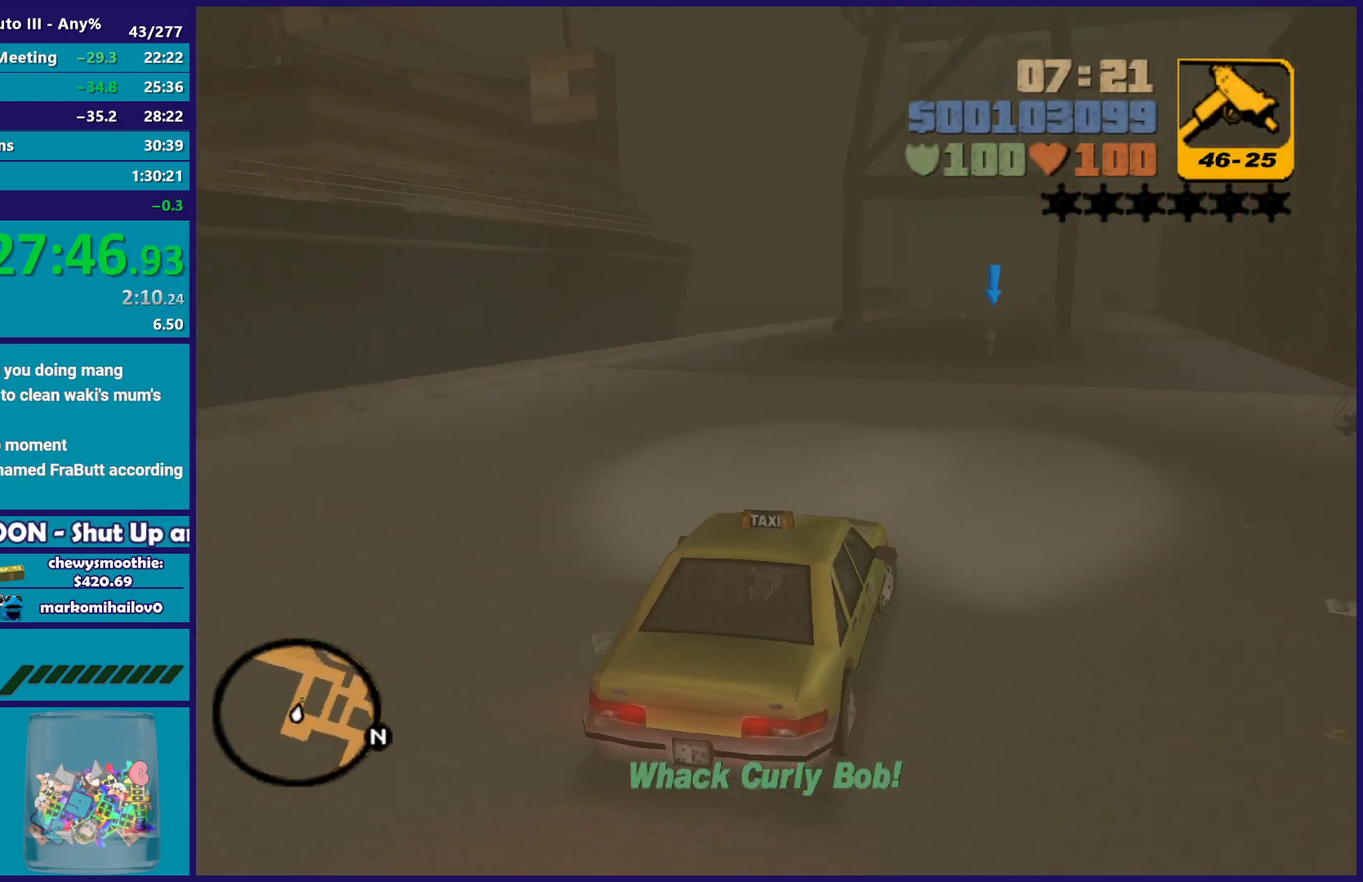
{"buttons": ["R2"], "left_stick": "center", "right_stick": "center", "events": []}
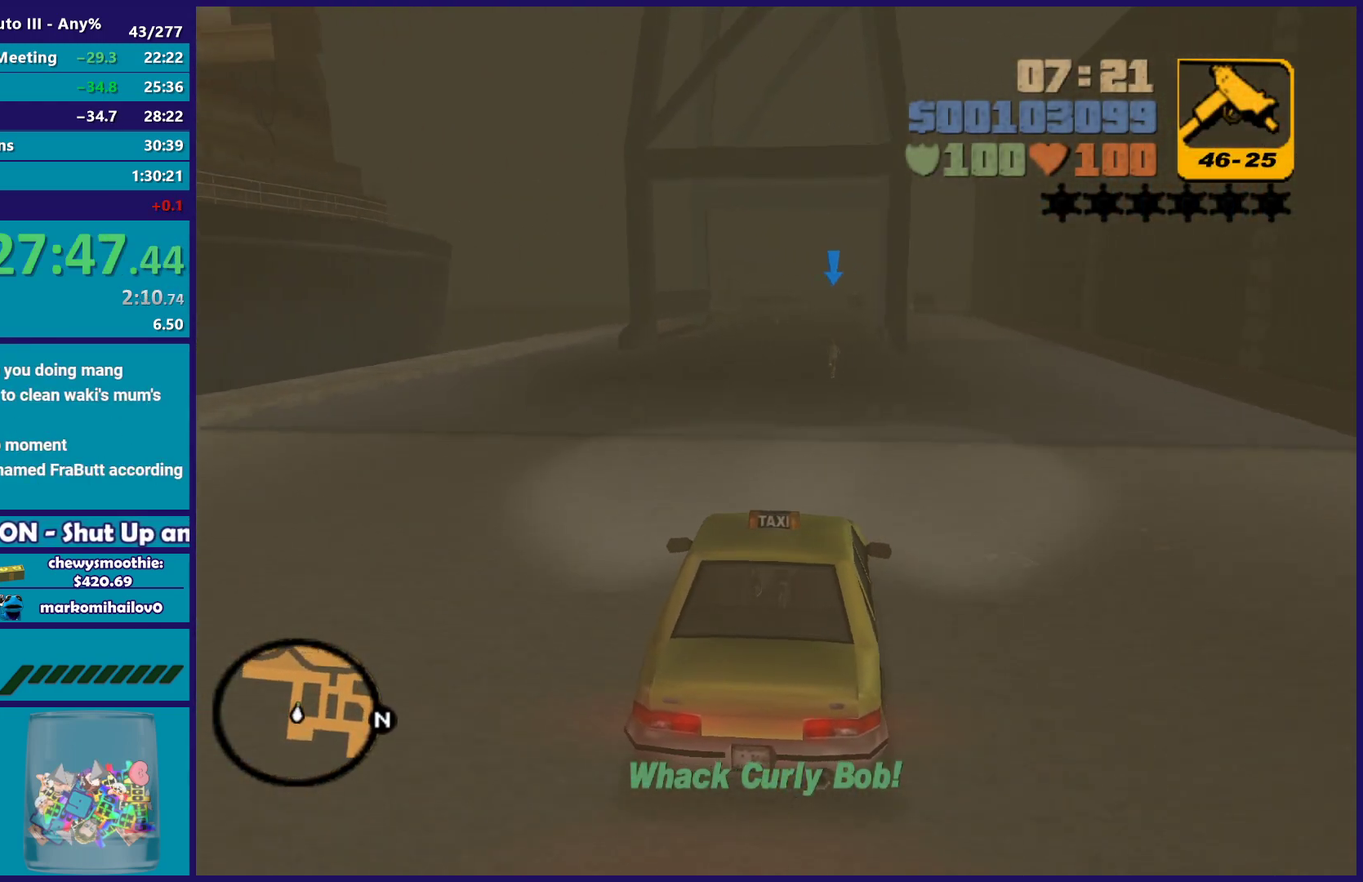
{"buttons": ["R2"], "left_stick": "center", "right_stick": "center", "events": []}
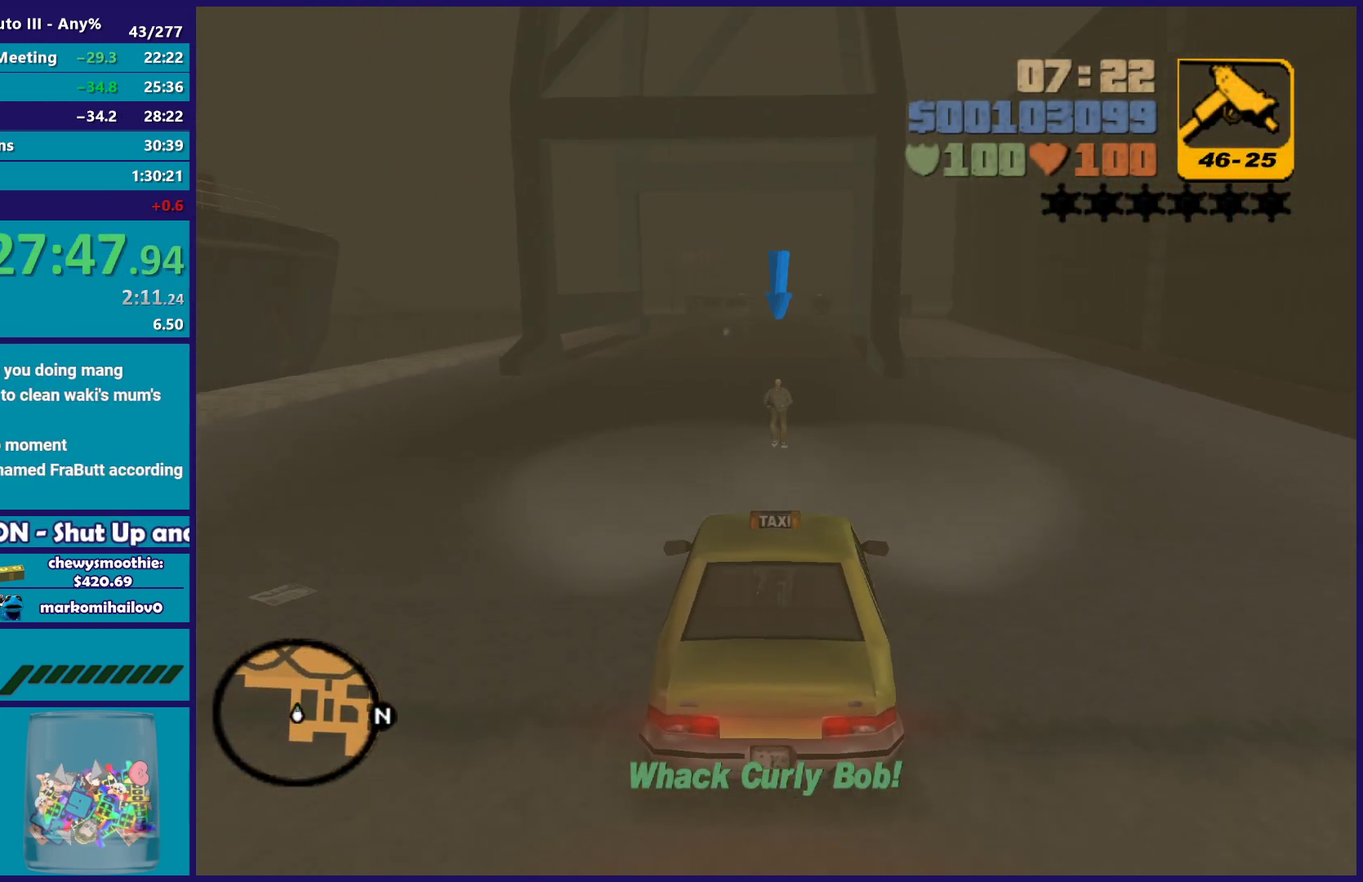
{"buttons": ["R2"], "left_stick": "center", "right_stick": "center", "events": [[350, "left_stick", "up-left"], [467, "left_stick", "center"]]}
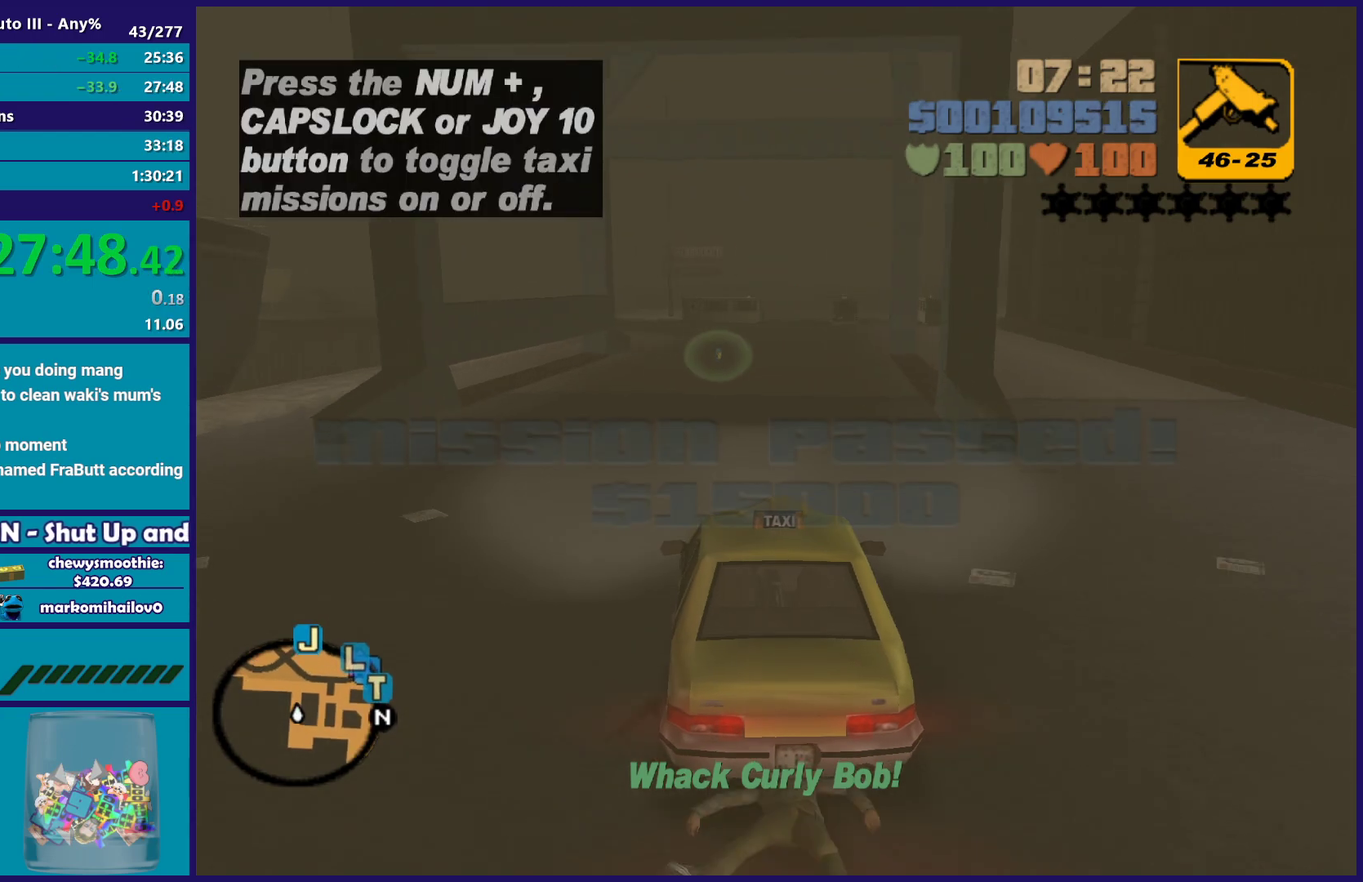
{"buttons": ["R2"], "left_stick": "center", "right_stick": "center", "events": [[50, "left_stick", "right"], [150, "left_stick", "center"]]}
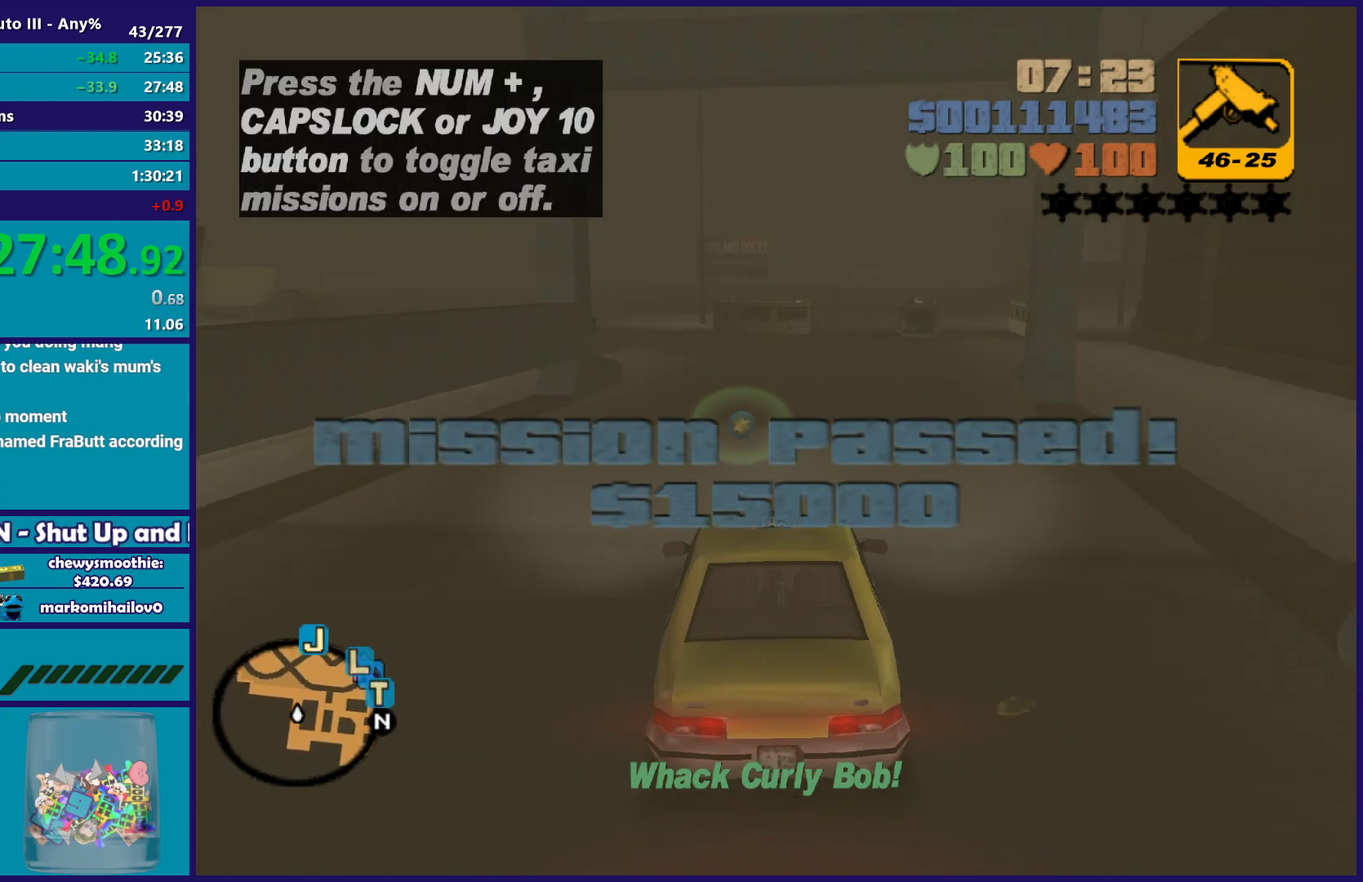
{"buttons": [], "left_stick": "center", "right_stick": "center", "events": [[233, "left_stick", "down-right"], [383, "left_stick", "center"], [400, "R2", "up"]]}
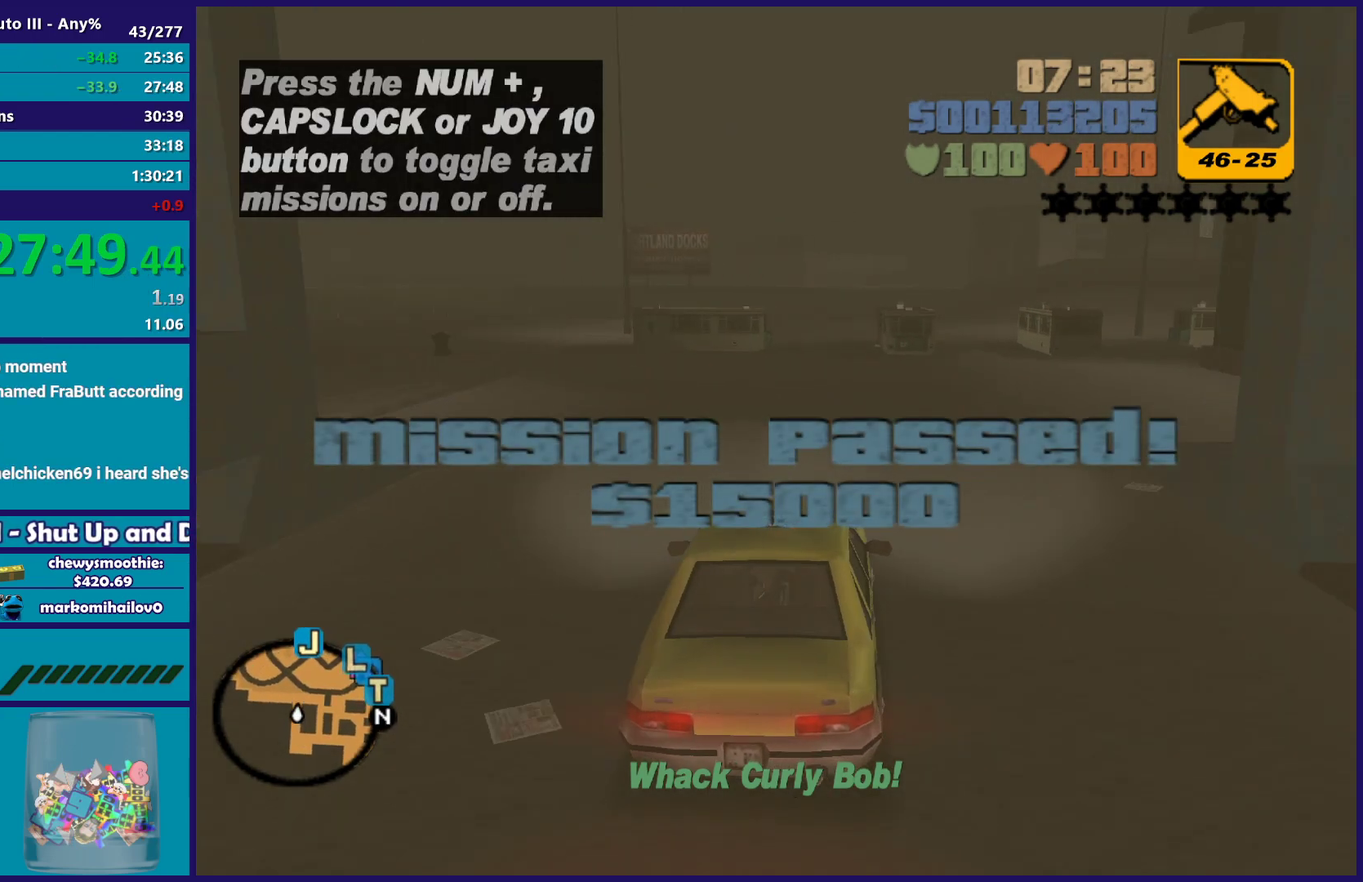
{"buttons": ["R2"], "left_stick": "center", "right_stick": "center", "events": [[50, "R2", "down"], [350, "left_stick", "up-left"], [483, "left_stick", "center"]]}
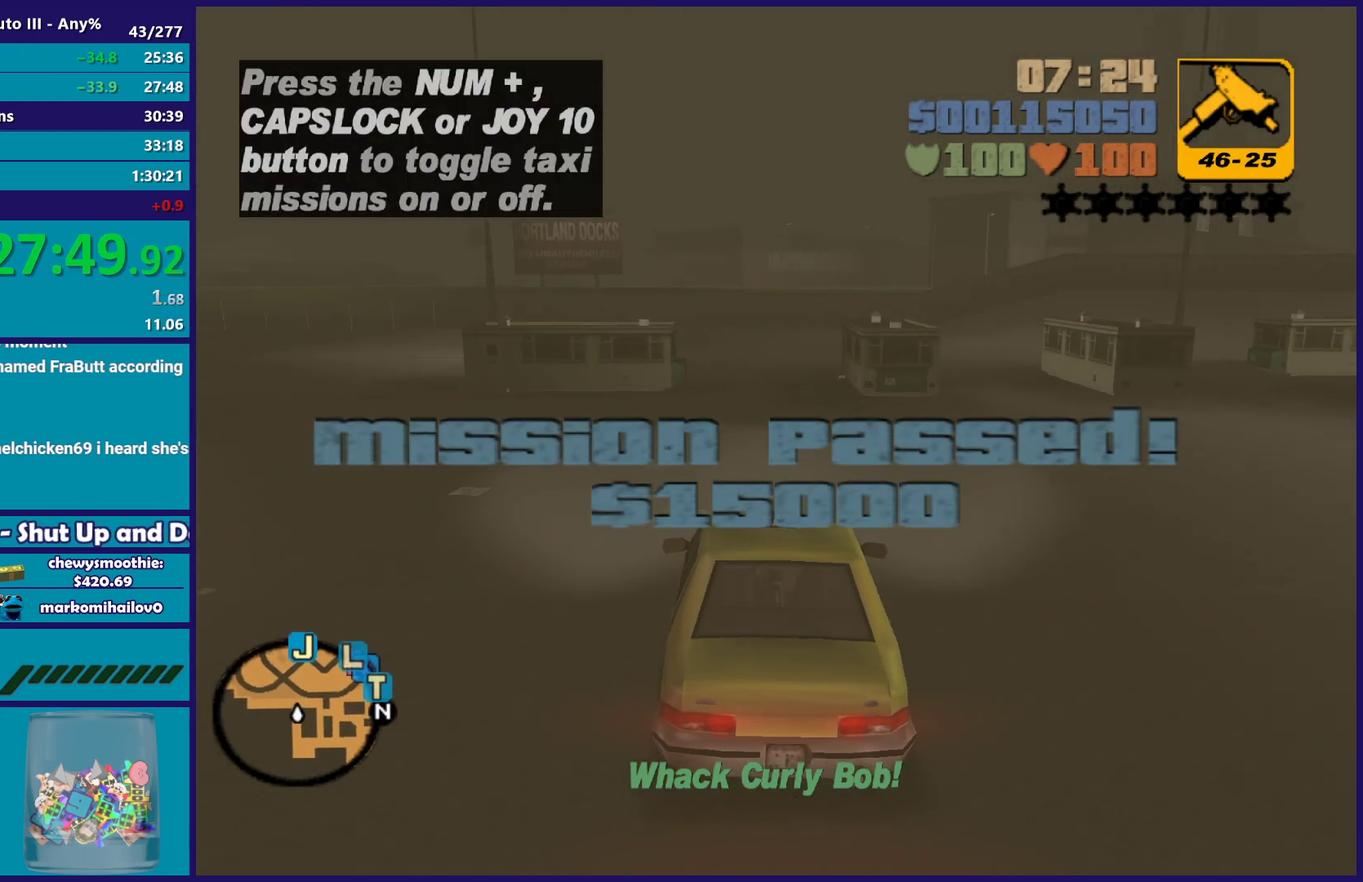
{"buttons": [], "left_stick": "down-right", "right_stick": "center"}
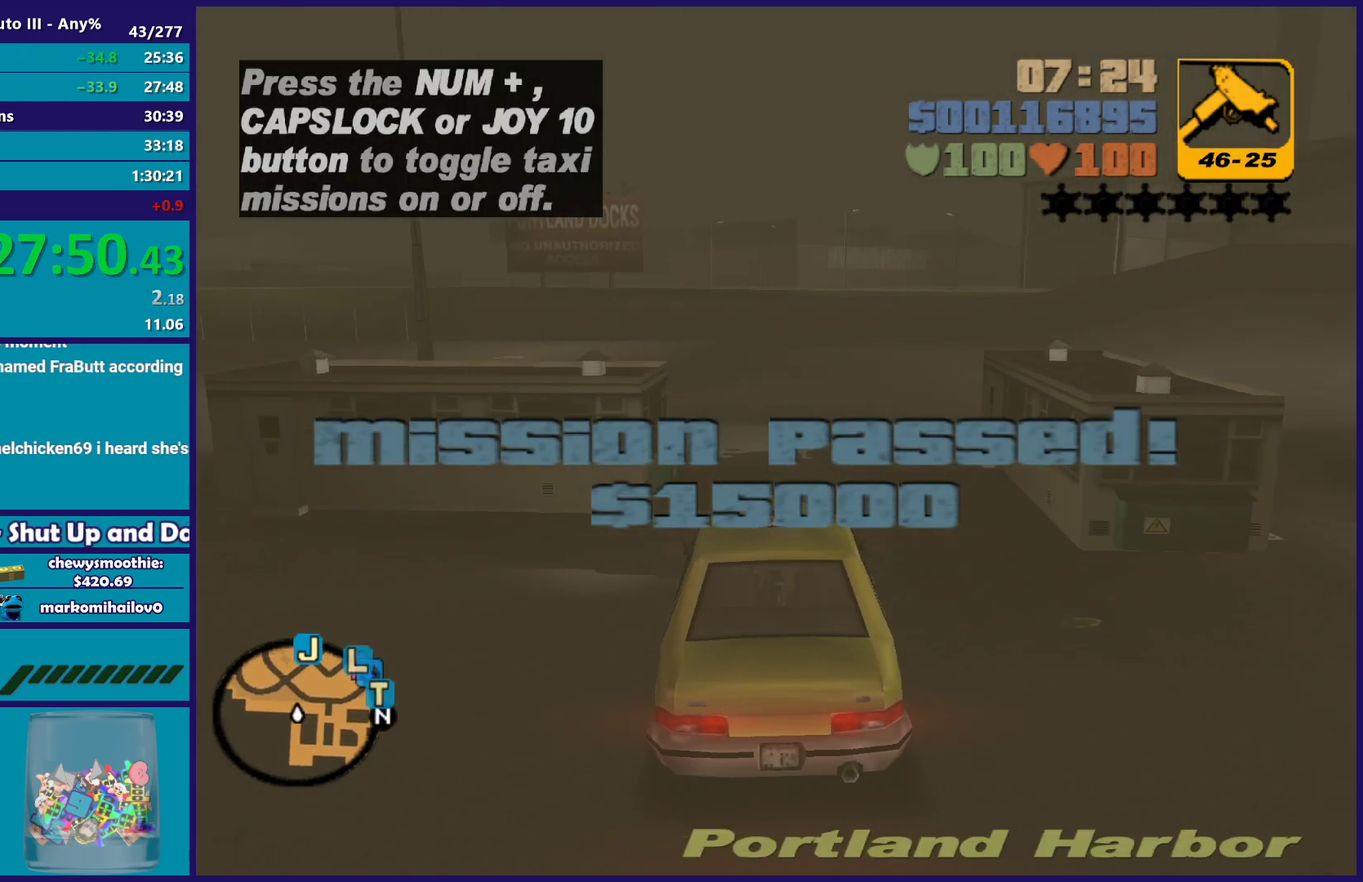
{"buttons": [], "left_stick": "down-right", "right_stick": "center", "events": [[217, "A", "down"], [317, "A", "up"]]}
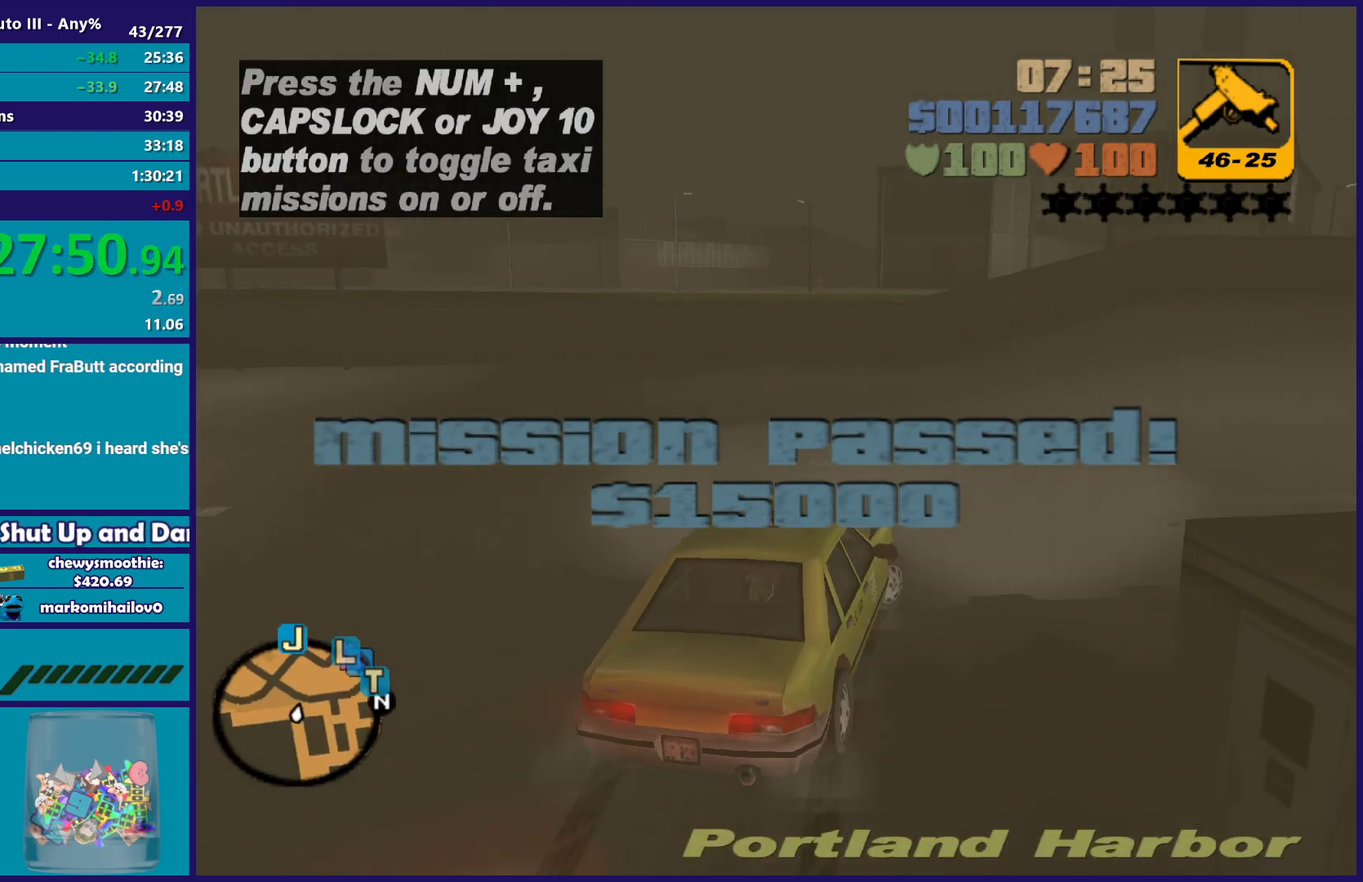
{"buttons": ["R2"], "left_stick": "center", "right_stick": "center", "events": [[400, "left_stick", "center"], [467, "R2", "down"]]}
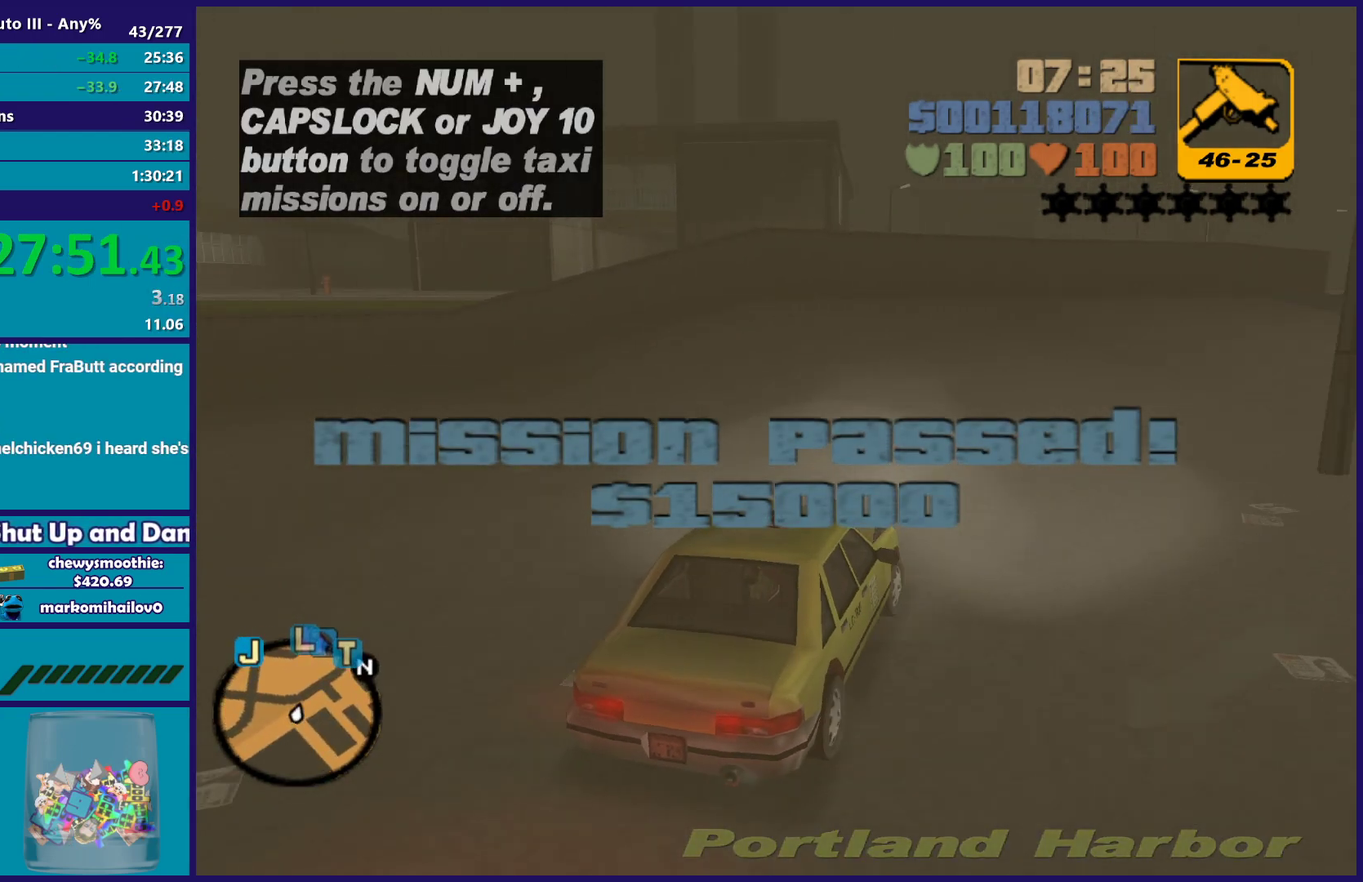
{"buttons": ["R2"], "left_stick": "right", "right_stick": "center", "events": [[150, "left_stick", "right"], [300, "left_stick", "center"], [467, "left_stick", "right"]]}
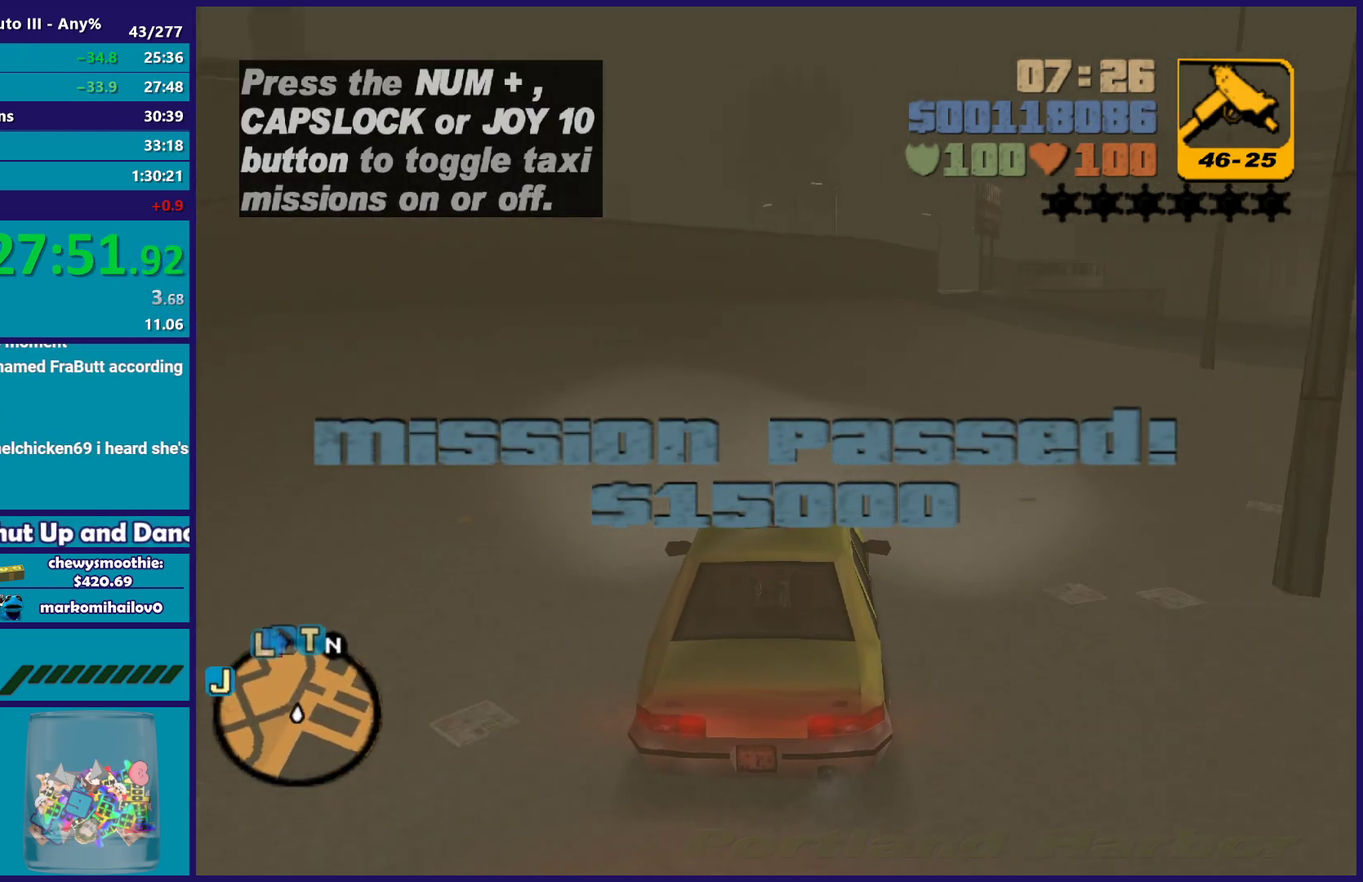
{"buttons": ["R2"], "left_stick": "down-right", "right_stick": "center", "events": [[133, "left_stick", "center"], [400, "left_stick", "down-right"]]}
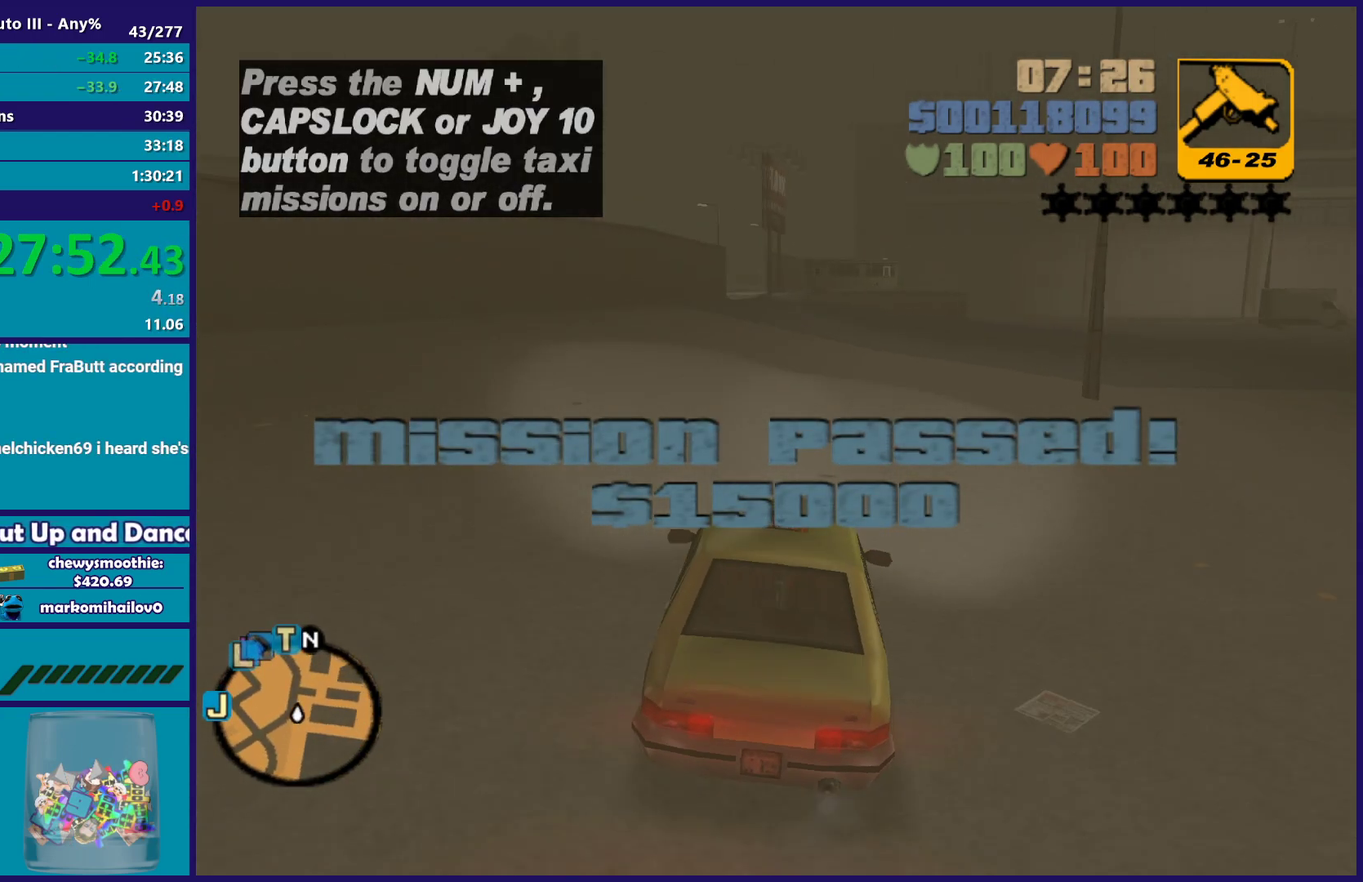
{"buttons": ["R2"], "left_stick": "center", "right_stick": "center", "events": [[33, "left_stick", "center"]]}